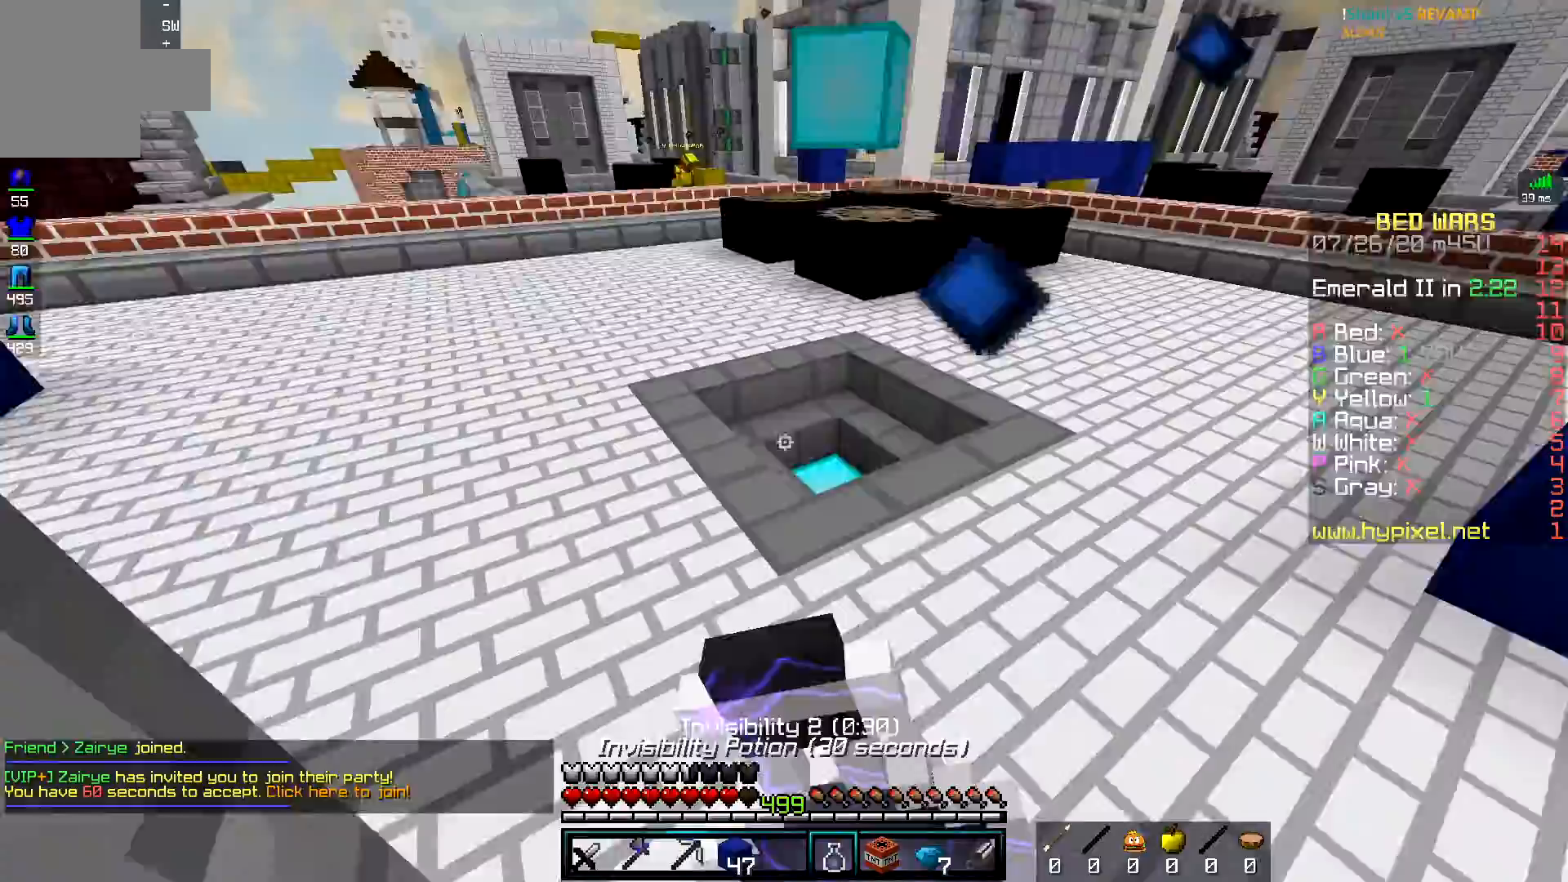
Gameplay with keyboard and mouse; each line is a JSON object with the keys and mouse buttons held at the frame after it. "events" lists presses ("down") and releases ("up") of "a", "d", "s", "space", "w", "mouse_left" and "mouse_right" between this image and that frame as [ms after this image, input, new state], when the widget could be followed in between. "mouse_left", "mouse_right" = the "left", "right" buttons of the "mouse" list. No other keys are recorded. Fast repeated clicks can show as one long hold. Mouse movement is not recorded.
{"keys": ["d", "w"], "mouse": ["left", "right"]}
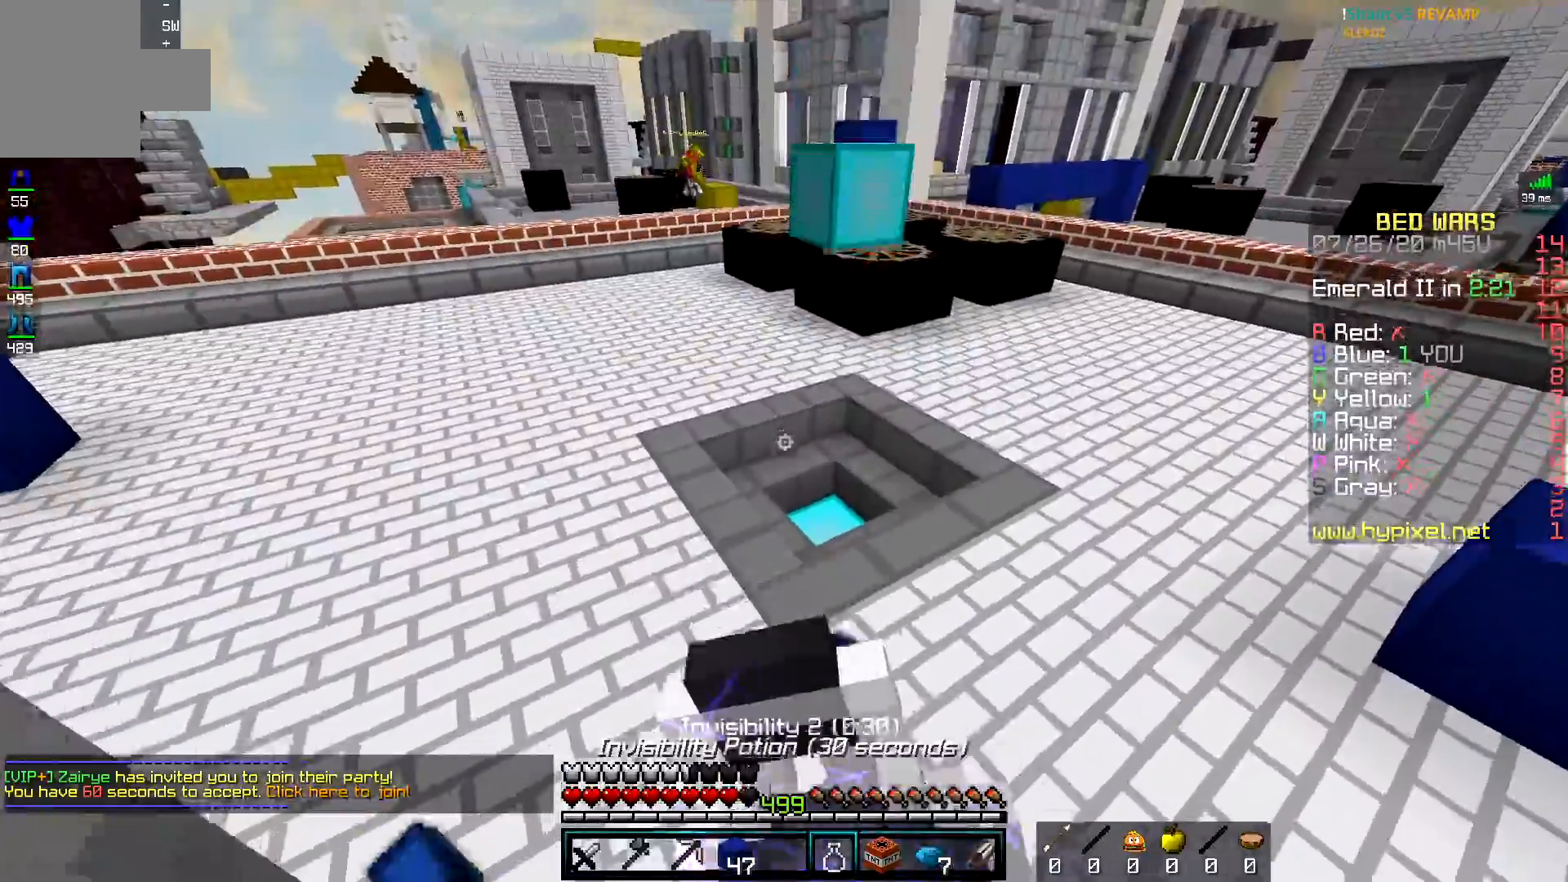
{"keys": ["d", "w"], "mouse": ["left", "right"]}
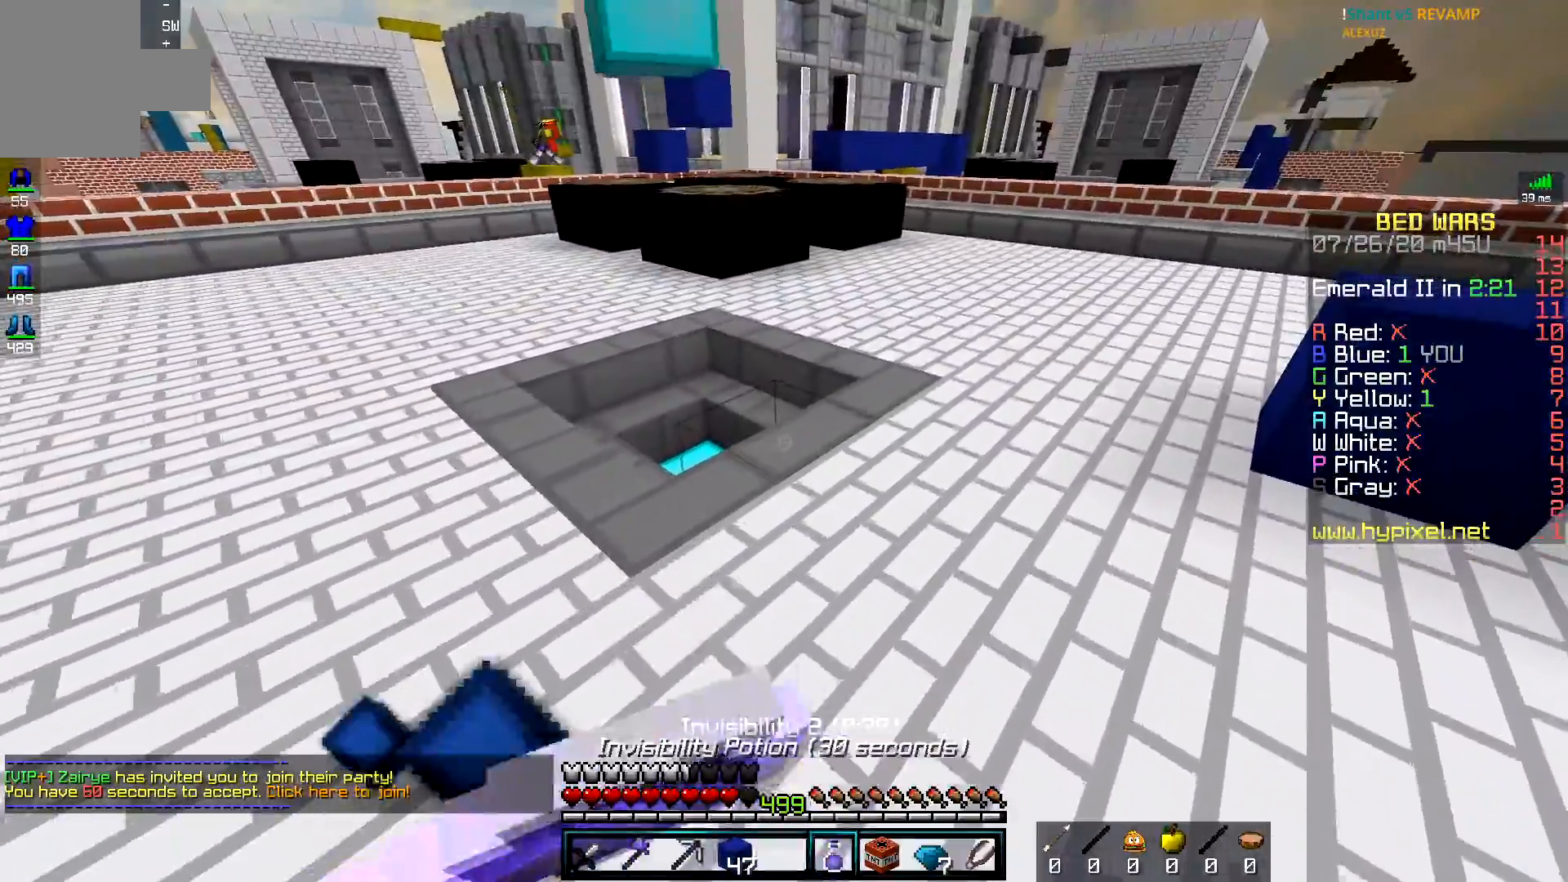
{"keys": ["a", "w"], "mouse": ["left", "right"], "events": [[350, "d", "up"], [467, "a", "down"]]}
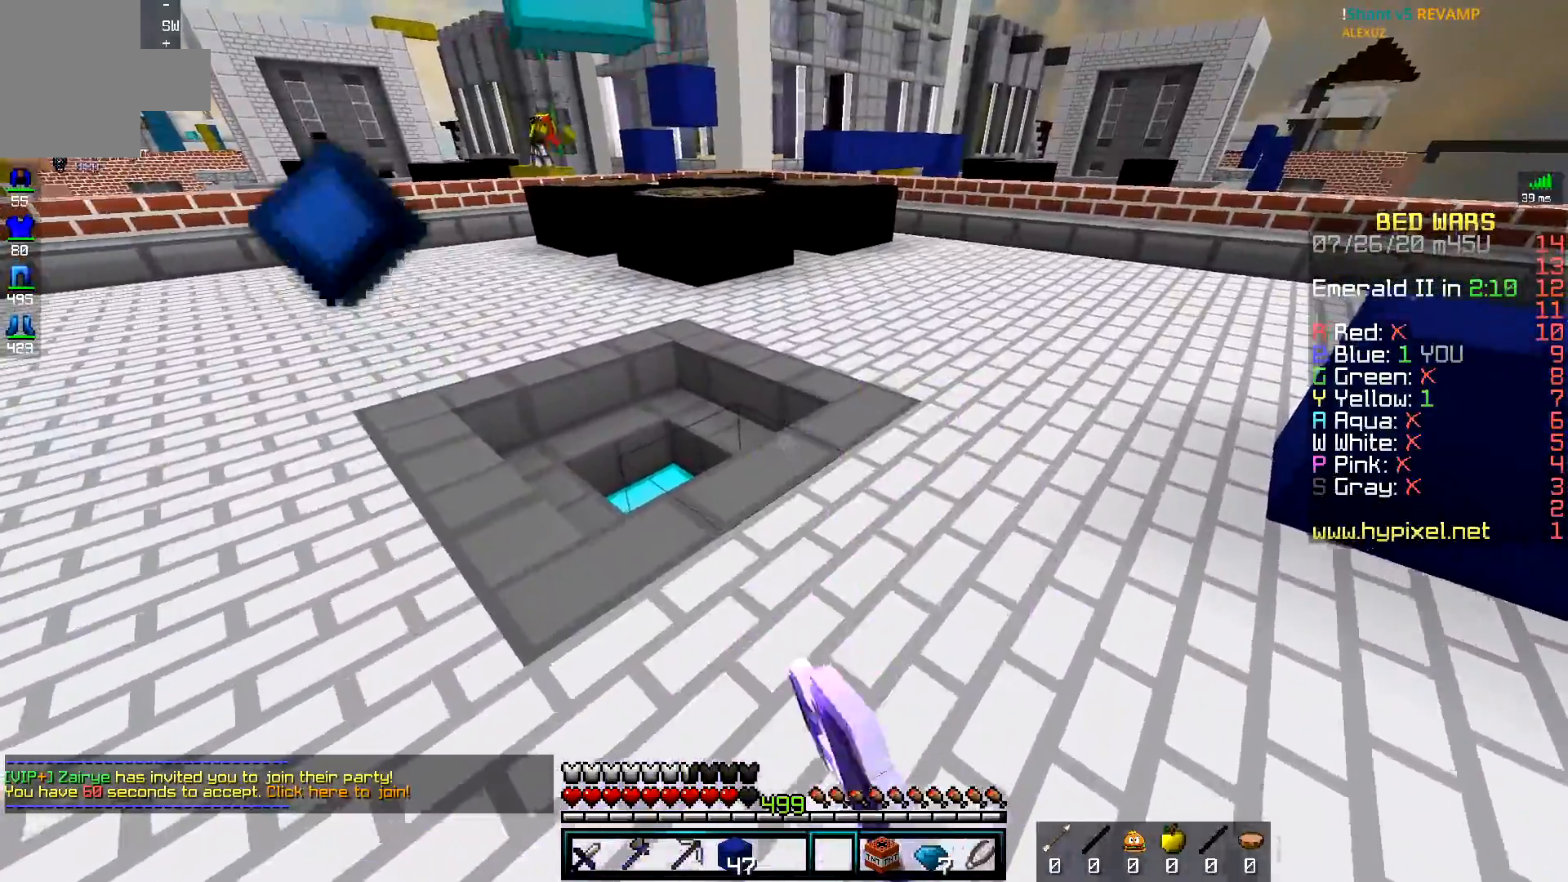
{"keys": ["a", "space", "w"], "mouse": [], "events": [[217, "mouse_right", "up"], [217, "space", "down"], [267, "mouse_left", "up"]]}
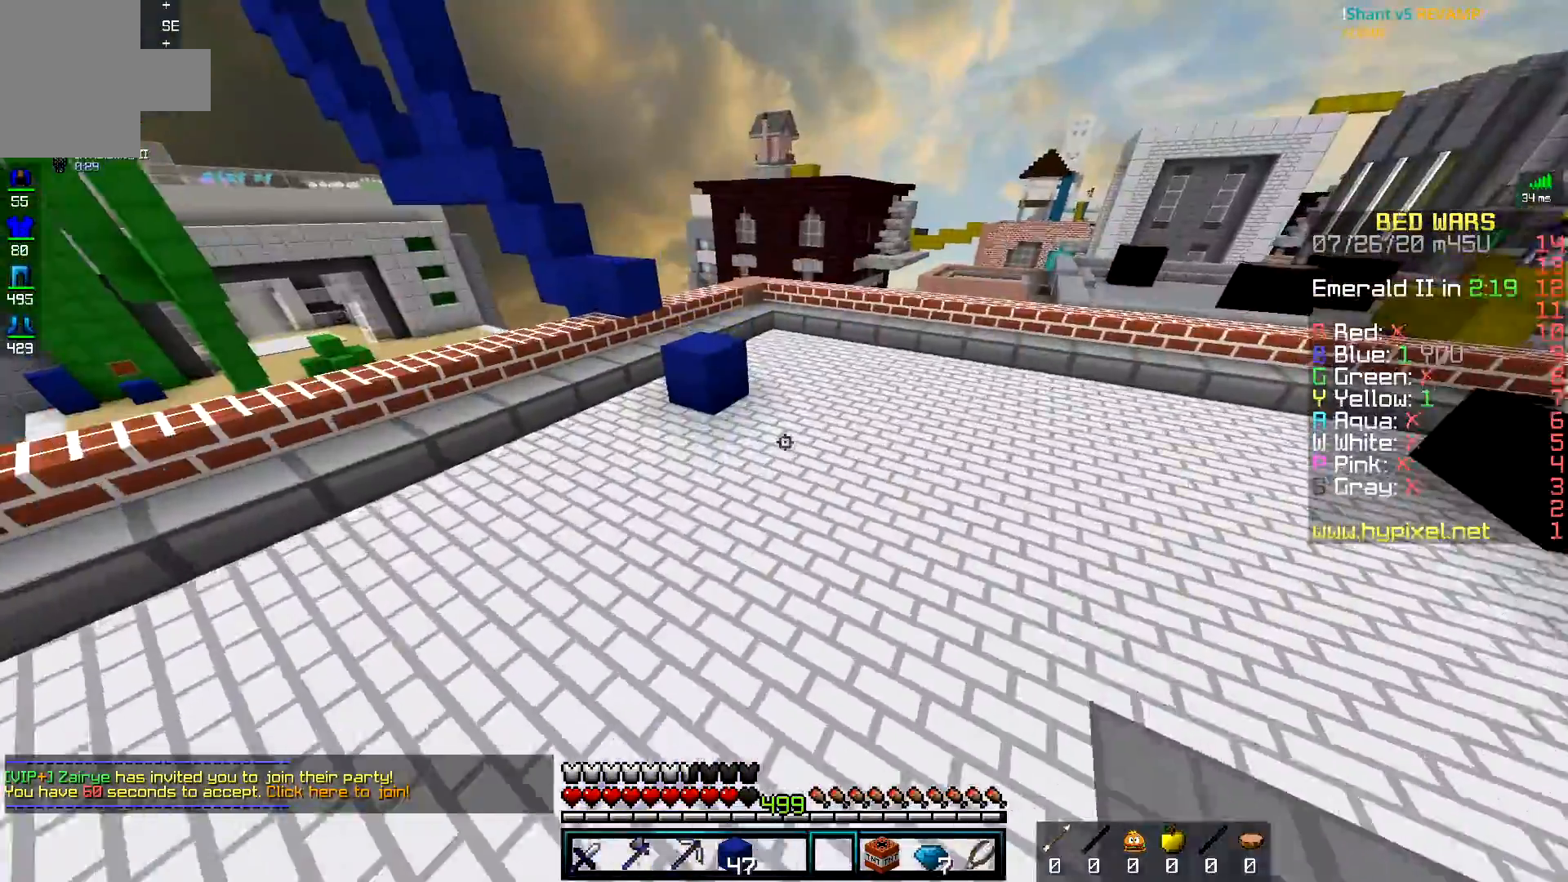
{"keys": ["space", "w"], "mouse": [], "events": [[16, "space", "up"], [150, "space", "down"], [217, "a", "up"]]}
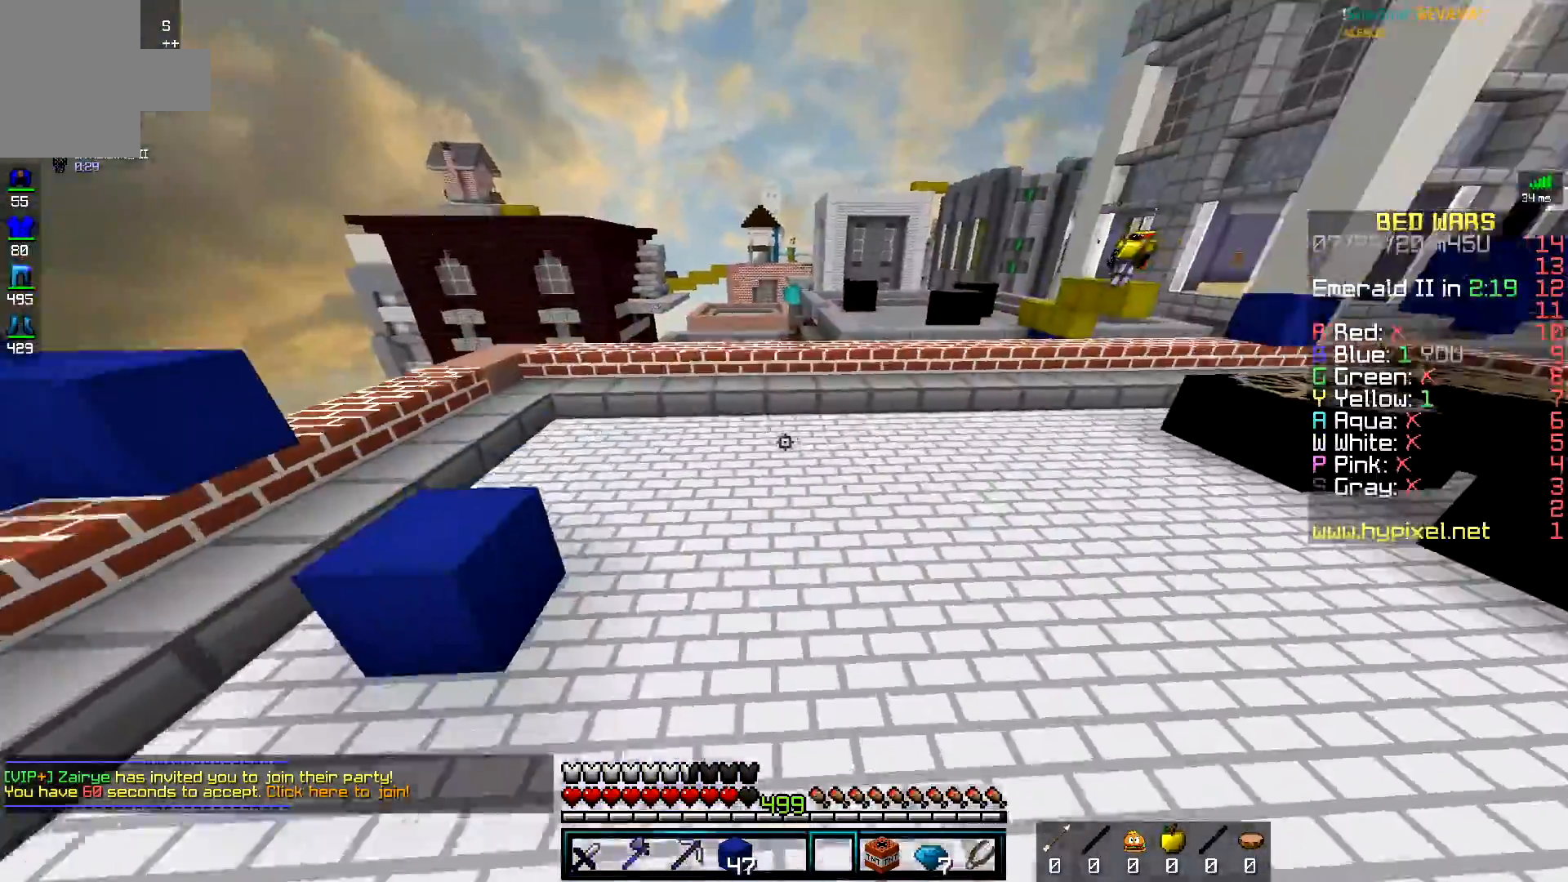
{"keys": ["a", "space", "w"], "mouse": [], "events": [[67, "a", "down"], [67, "space", "up"], [150, "space", "down"]]}
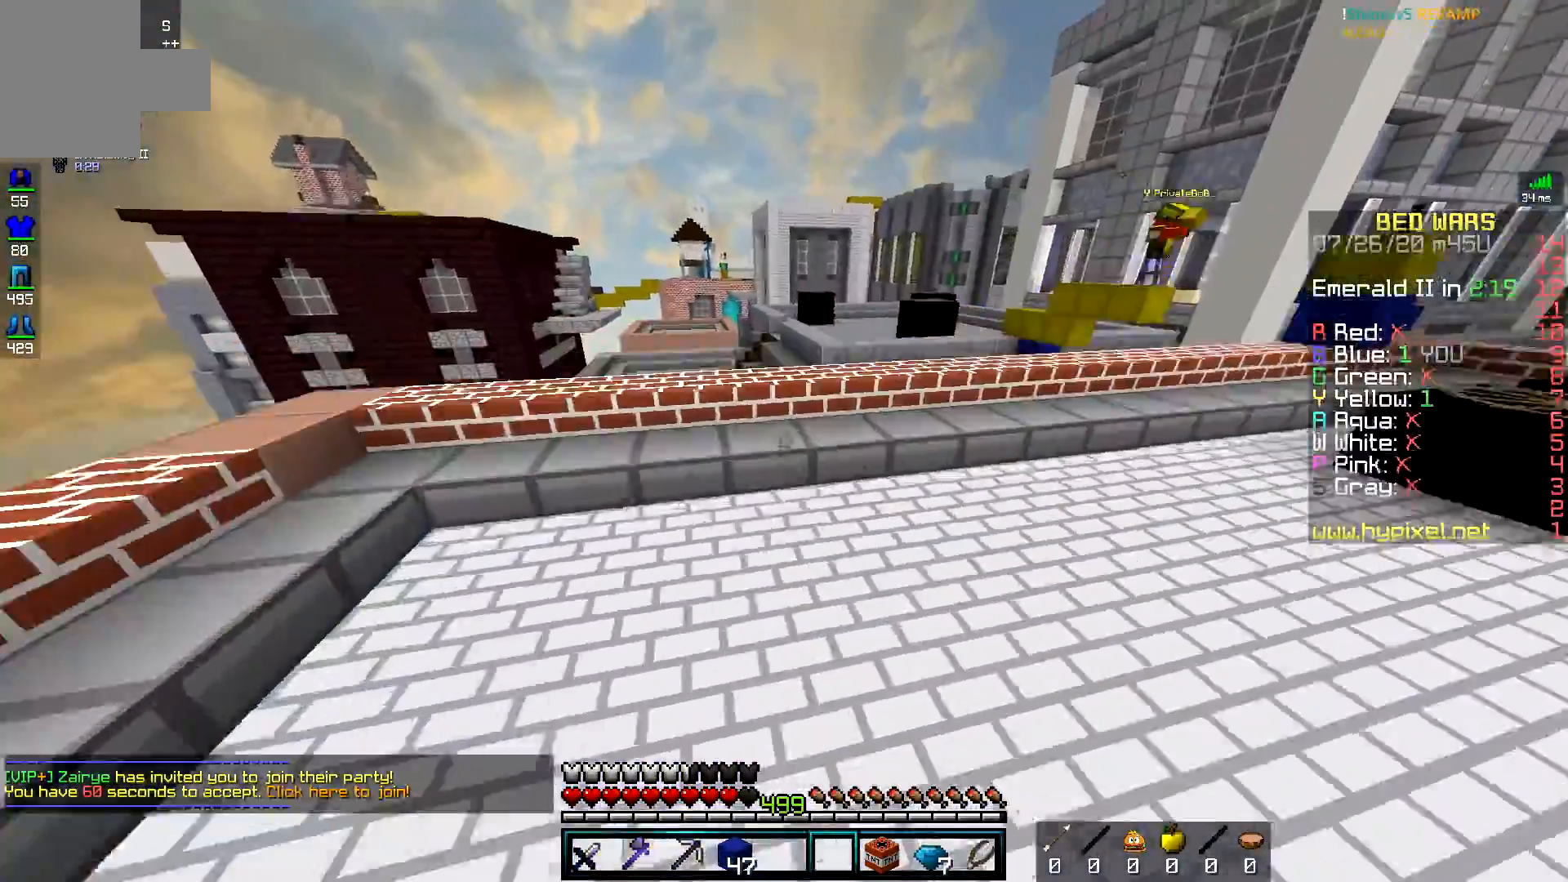
{"keys": ["a", "space"], "mouse": [], "events": [[117, "space", "up"], [167, "w", "up"], [317, "space", "down"]]}
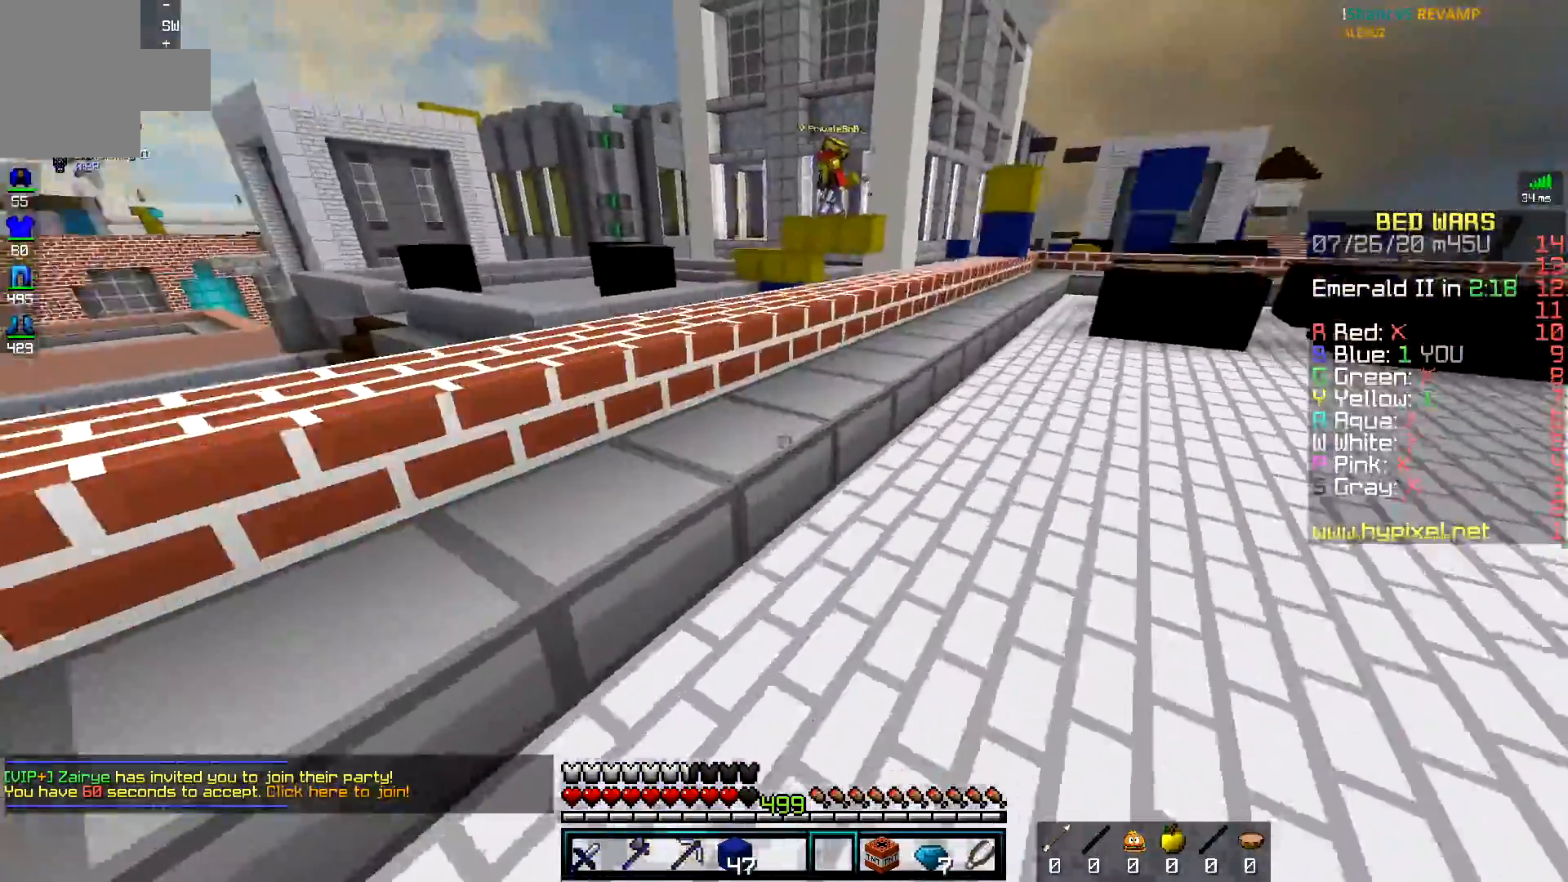
{"keys": [], "mouse": [], "events": [[117, "s", "down"], [217, "space", "up"], [267, "a", "up"], [384, "s", "up"]]}
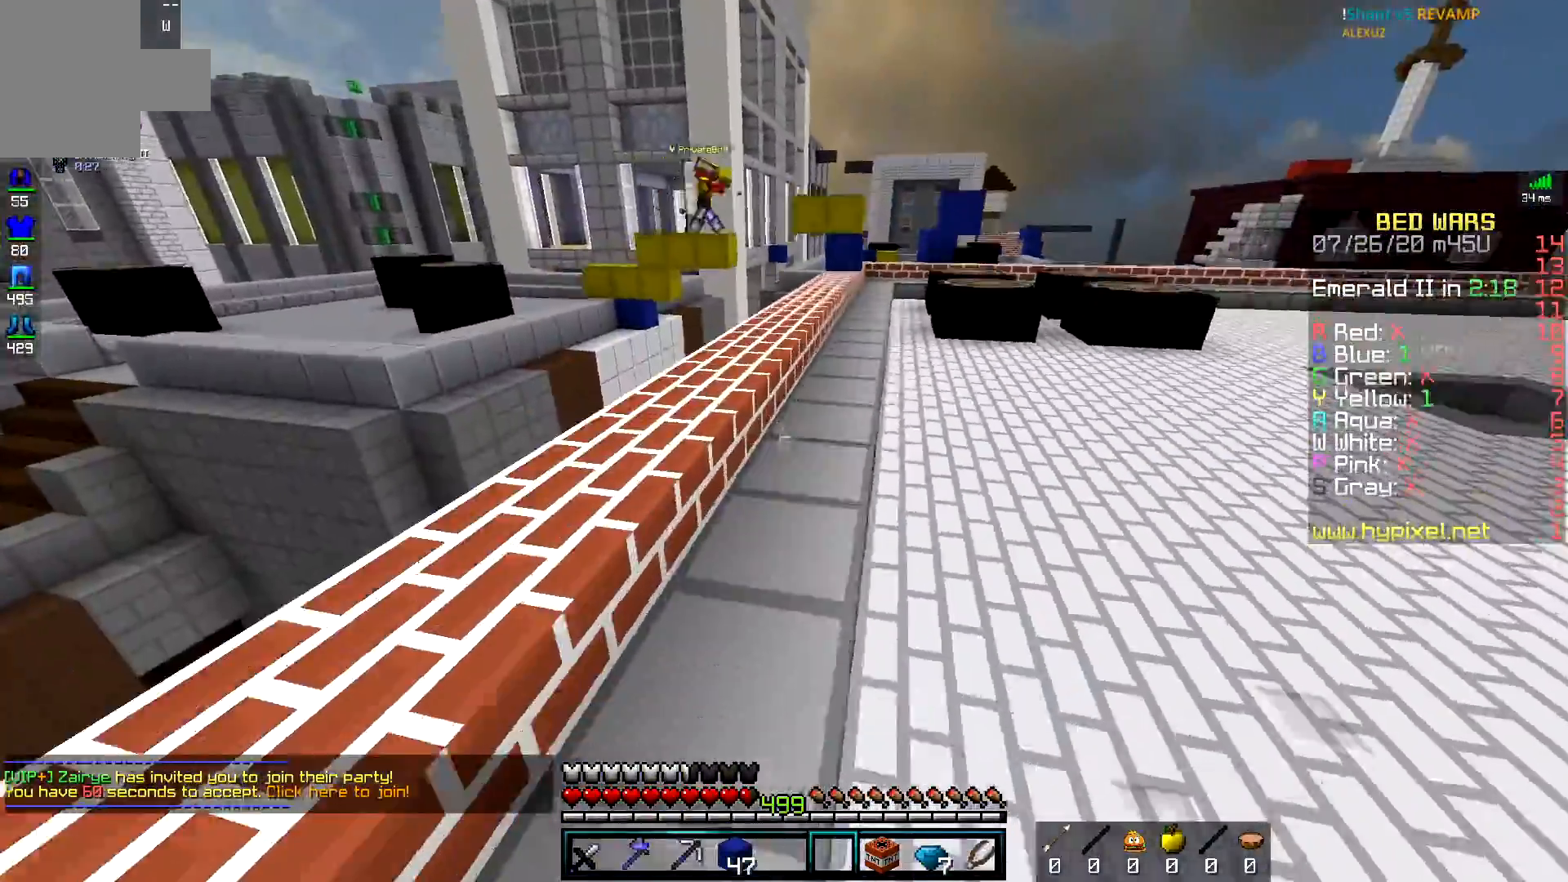
{"keys": ["d", "space", "w"], "mouse": [], "events": [[334, "d", "down"], [334, "w", "down"], [484, "space", "down"]]}
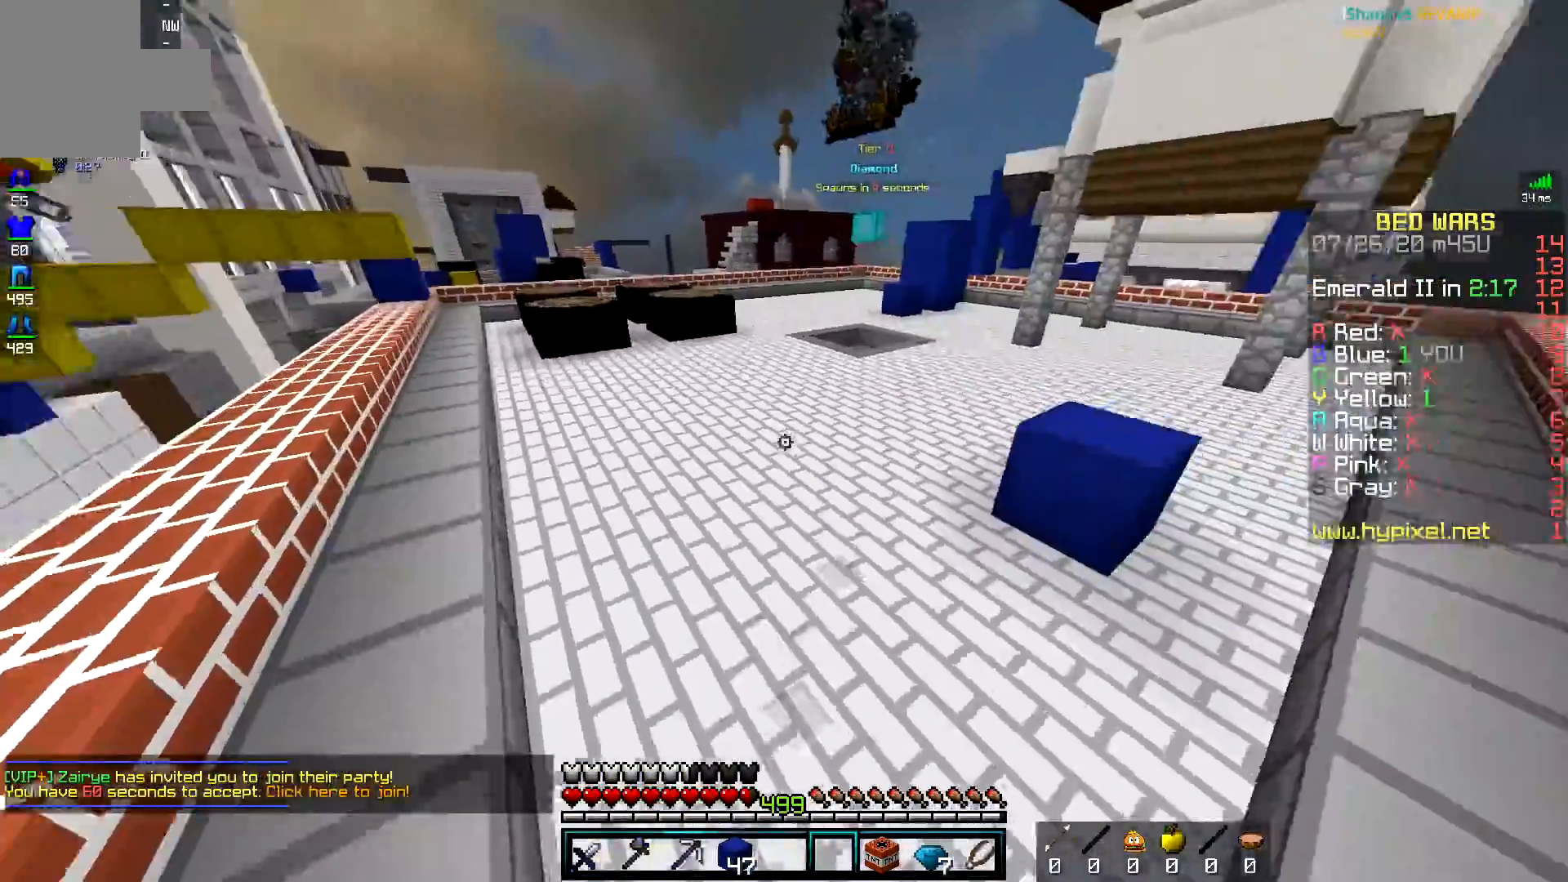
{"keys": ["space", "w"], "mouse": [], "events": [[283, "space", "up"], [333, "d", "up"], [417, "space", "down"]]}
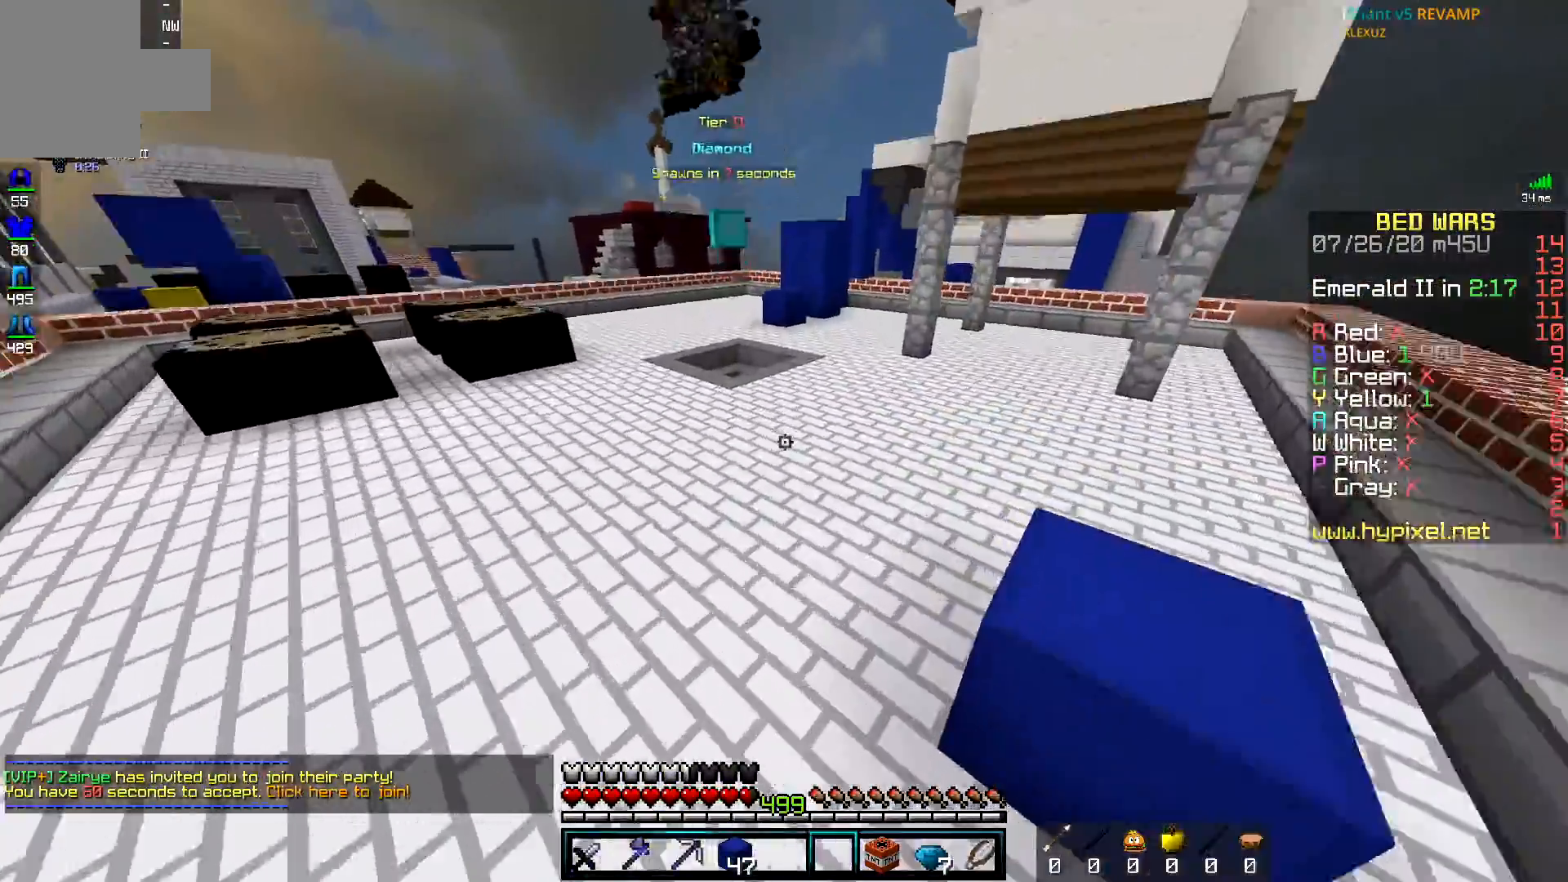
{"keys": ["d", "space"], "mouse": [], "events": [[67, "d", "down"], [484, "w", "up"]]}
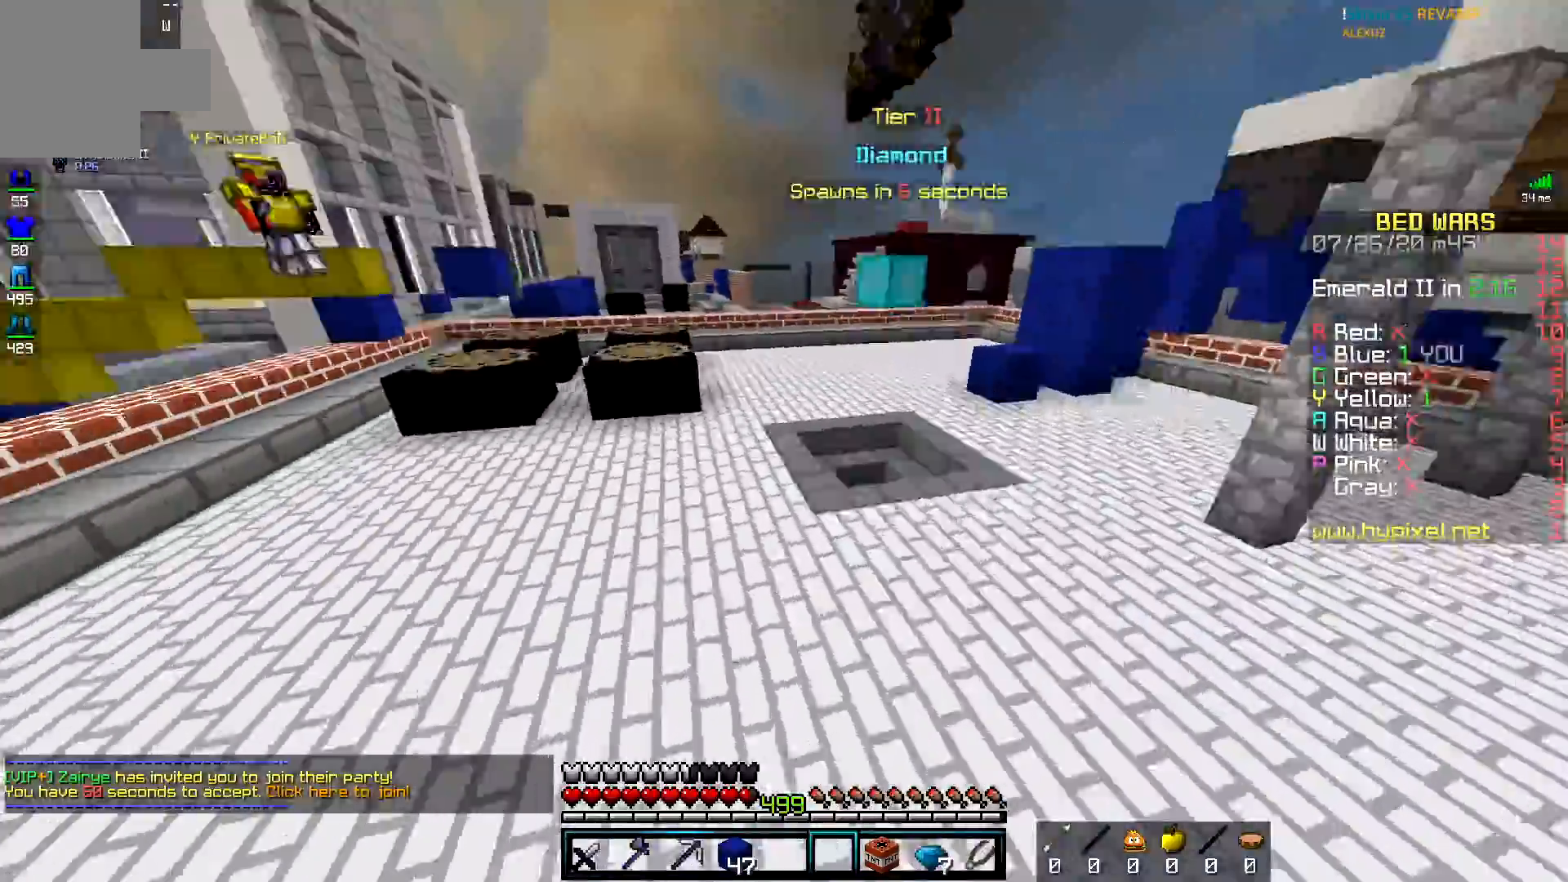
{"keys": ["d", "space"], "mouse": [], "events": []}
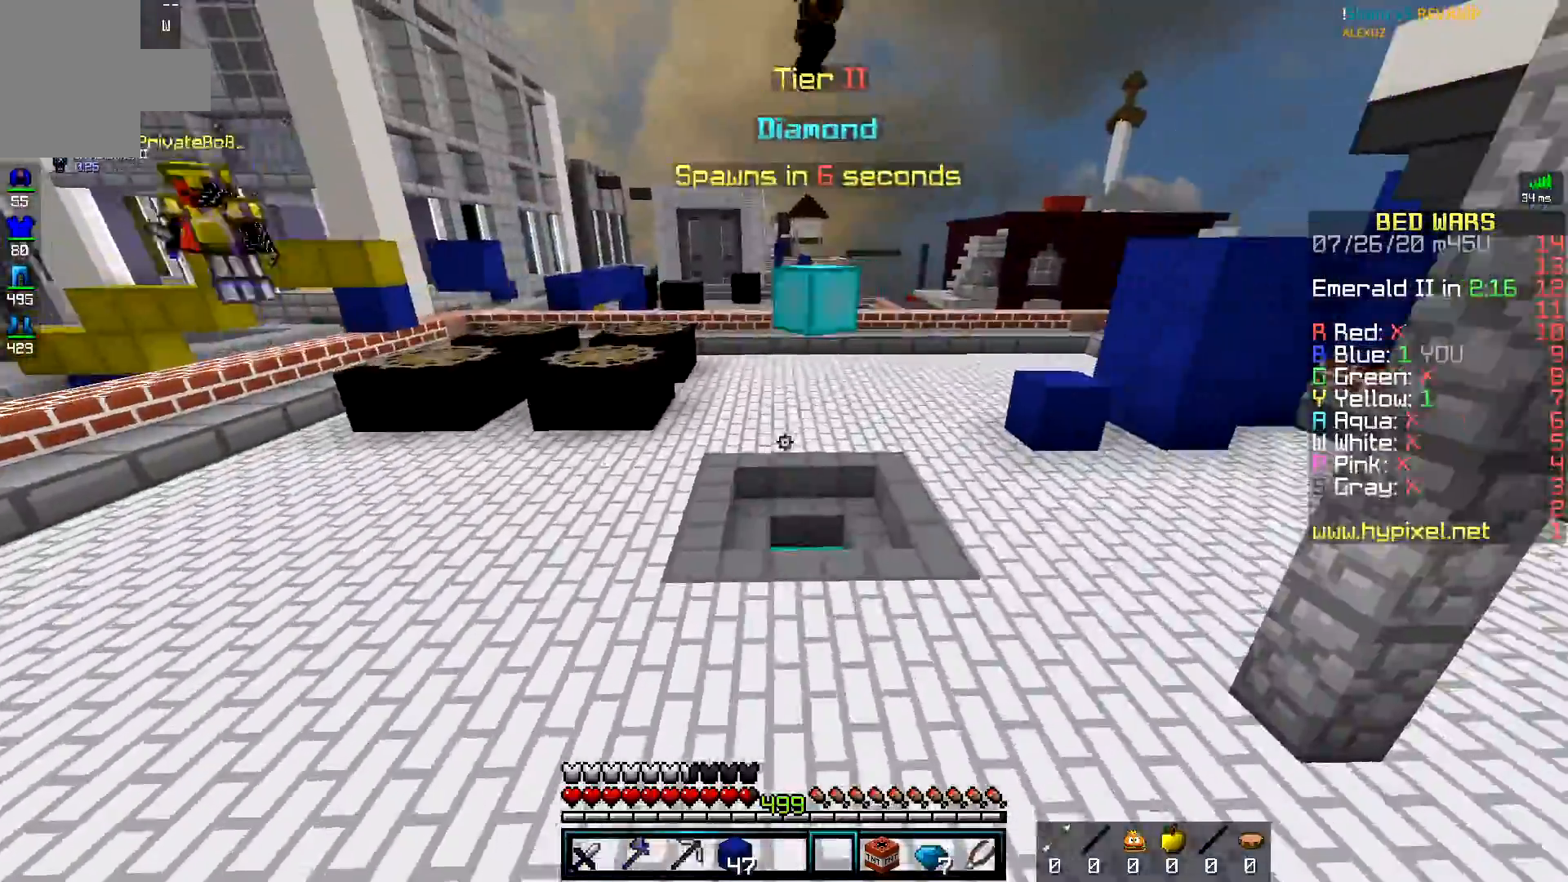
{"keys": ["d", "w"], "mouse": [], "events": [[33, "space", "up"], [134, "w", "down"]]}
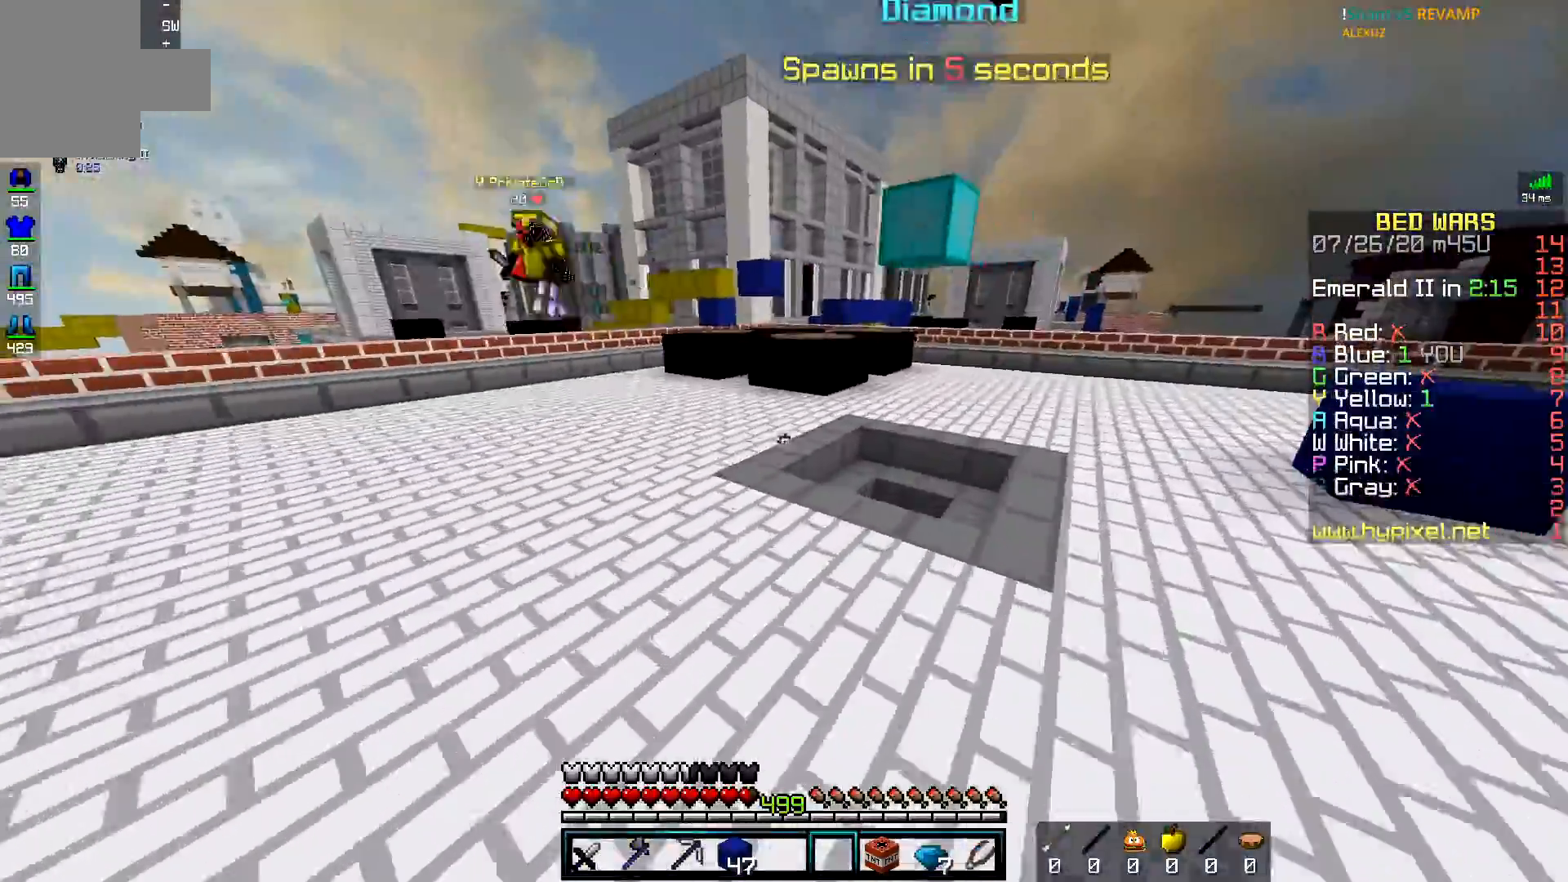
{"keys": ["space", "w"], "mouse": [], "events": [[383, "d", "up"], [483, "space", "down"]]}
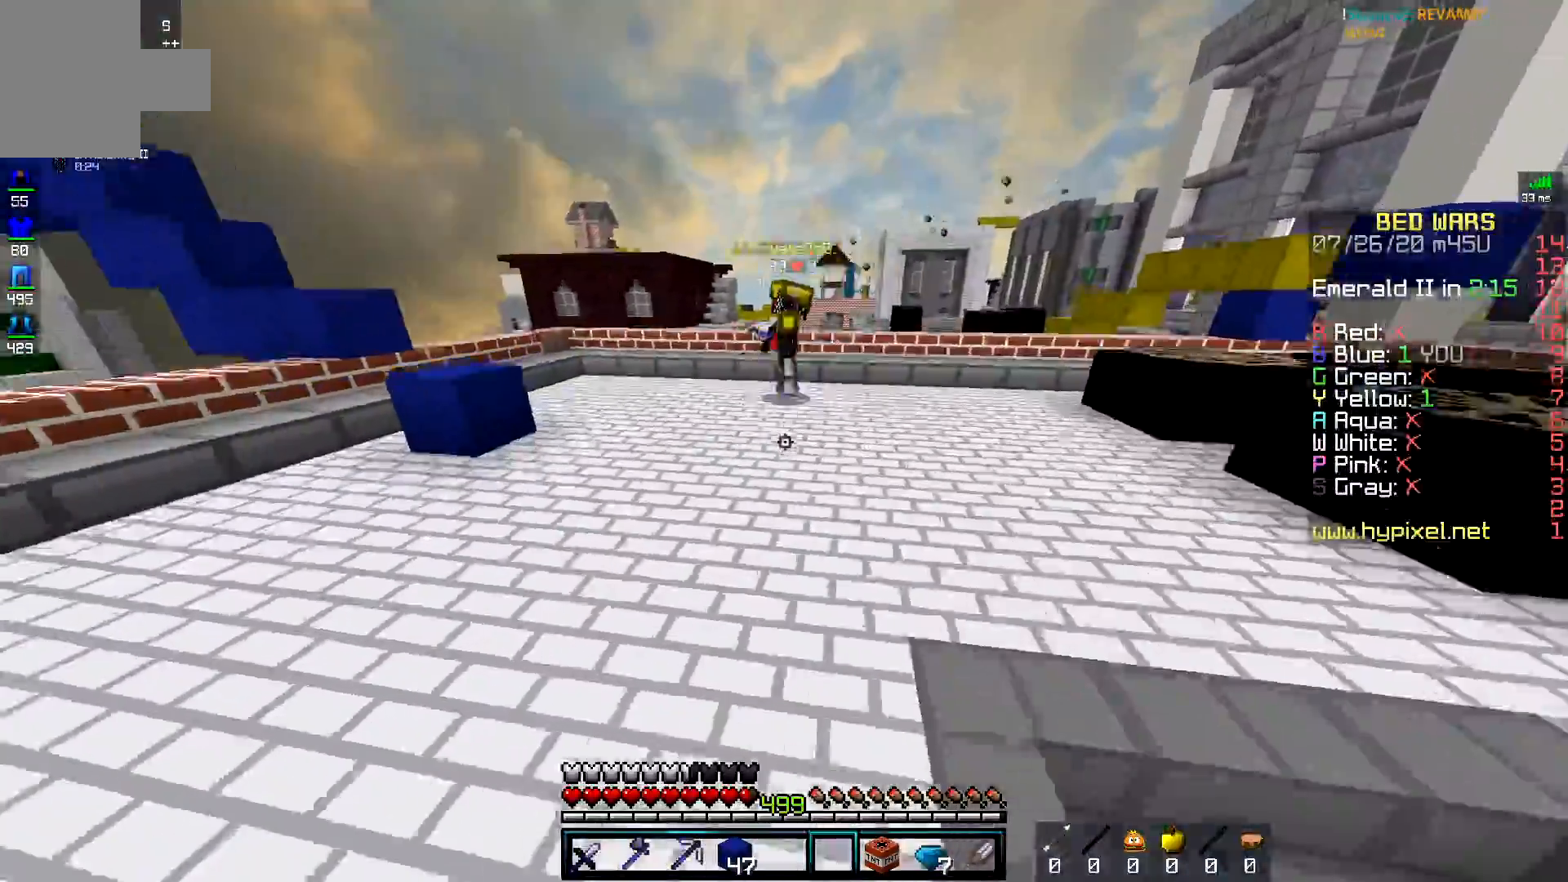
{"keys": ["a", "w"], "mouse": [], "events": [[234, "space", "up"], [334, "a", "down"]]}
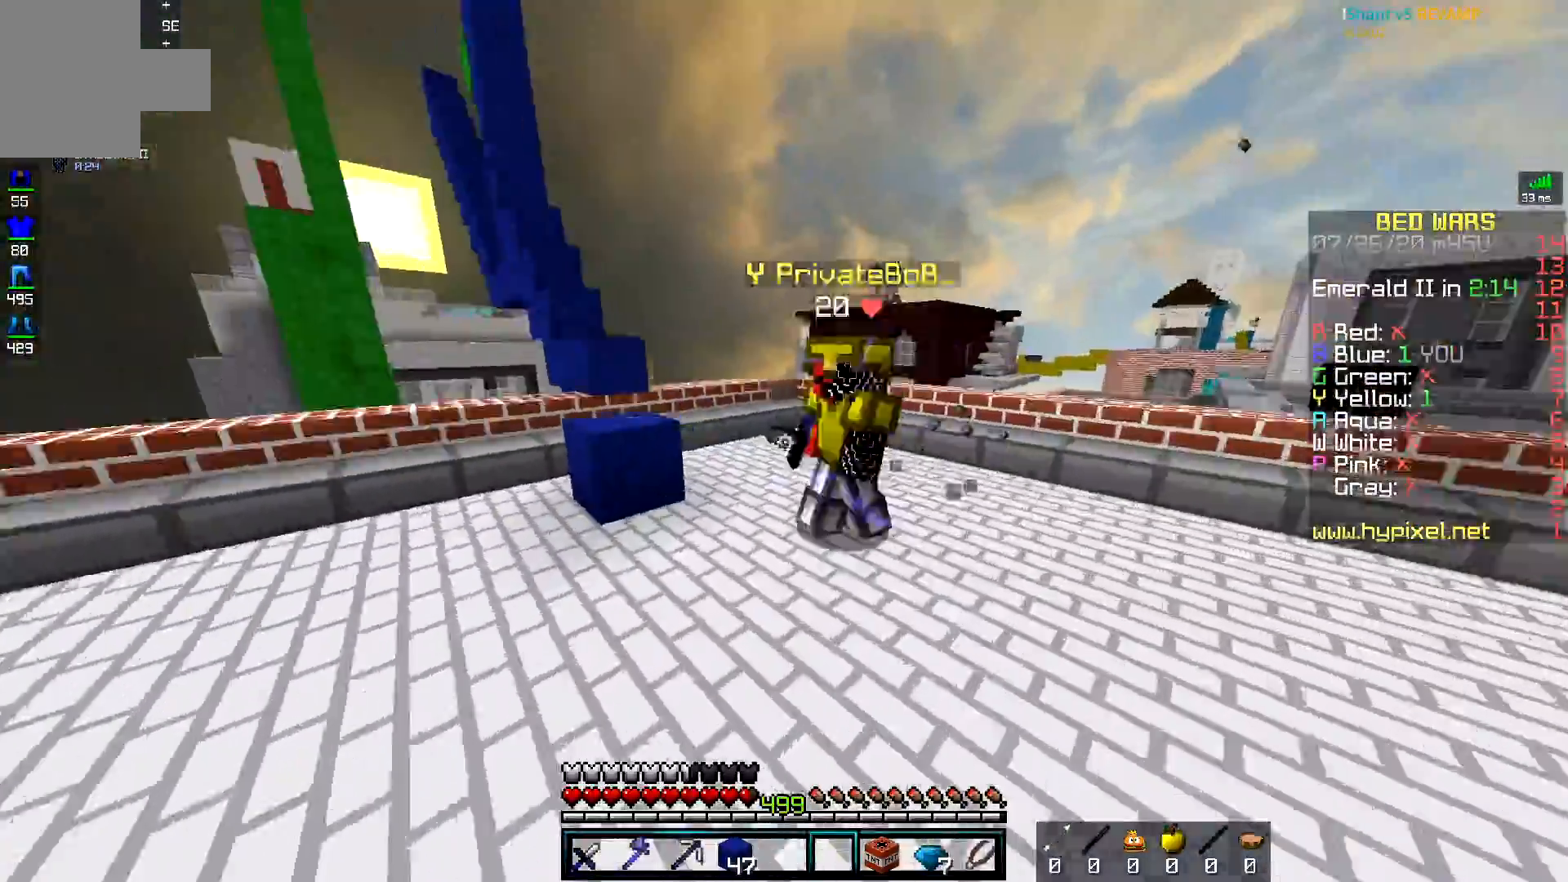
{"keys": [], "mouse": ["left", "right"], "events": [[133, "a", "up"], [133, "mouse_left", "down"], [233, "mouse_right", "down"], [333, "a", "down"], [333, "mouse_right", "up"], [417, "a", "up"], [433, "mouse_right", "down"], [433, "w", "up"]]}
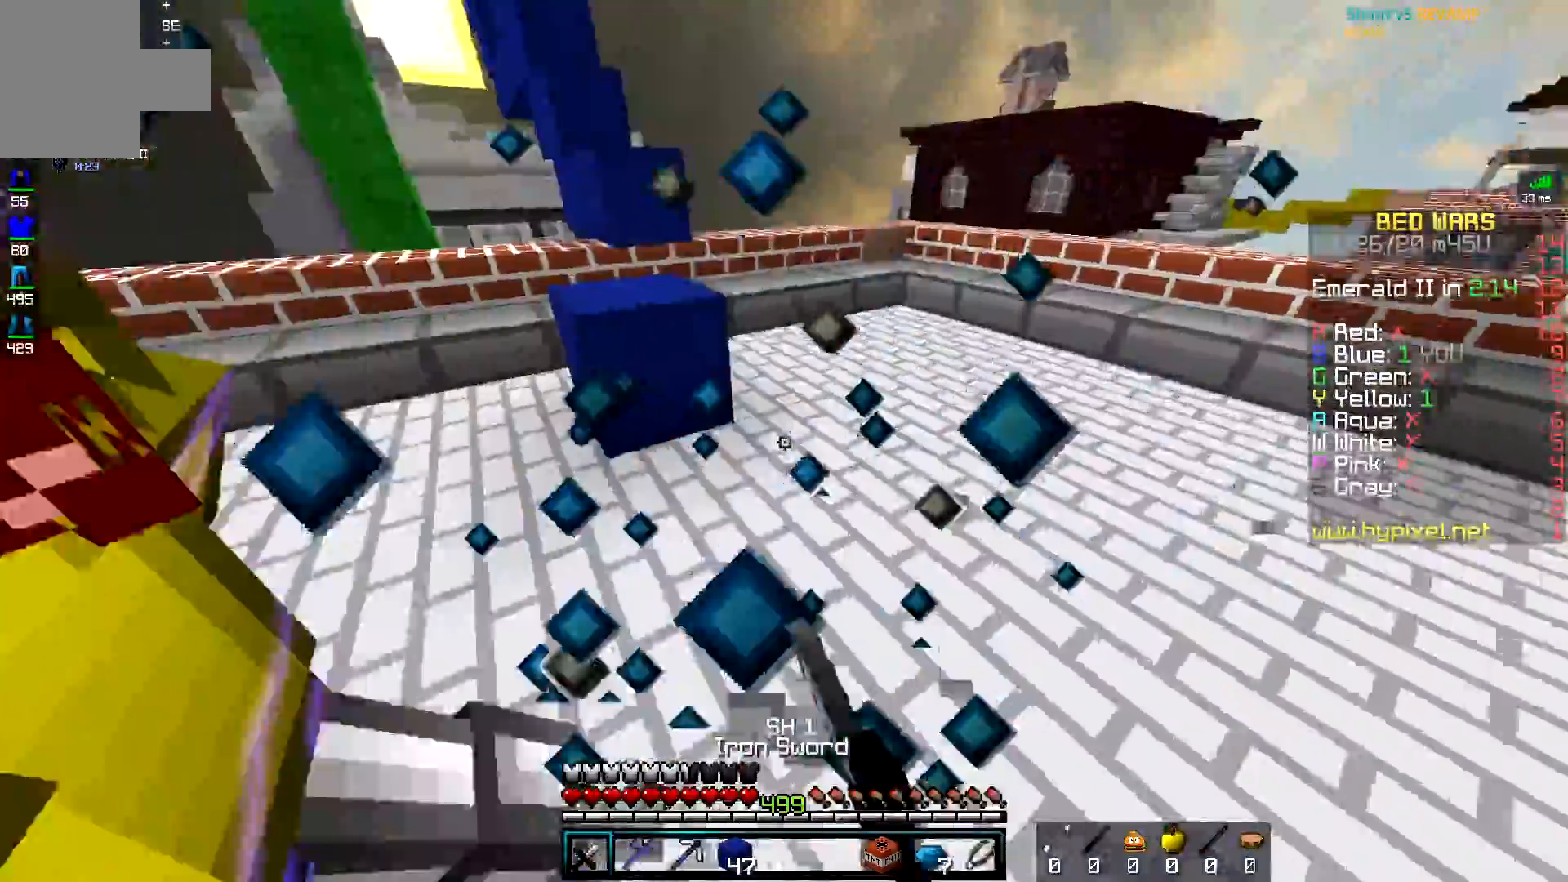
{"keys": ["a", "space", "w"], "mouse": ["left"], "events": [[117, "a", "down"], [117, "mouse_right", "up"], [117, "w", "down"], [467, "space", "down"]]}
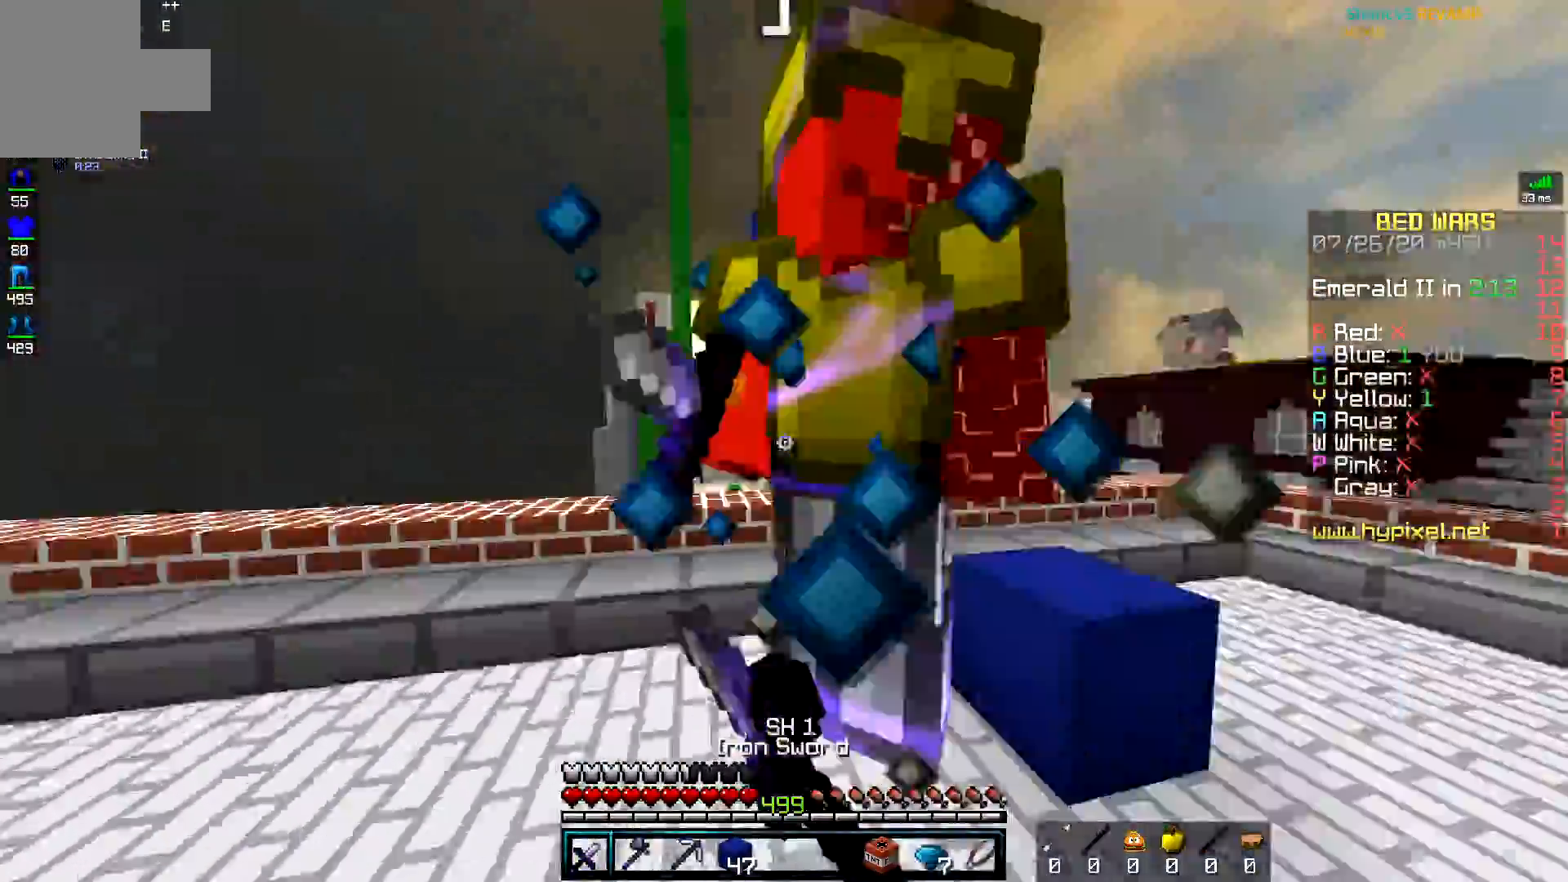
{"keys": ["a", "w"], "mouse": ["left"], "events": [[66, "a", "up"], [267, "space", "up"], [350, "a", "down"]]}
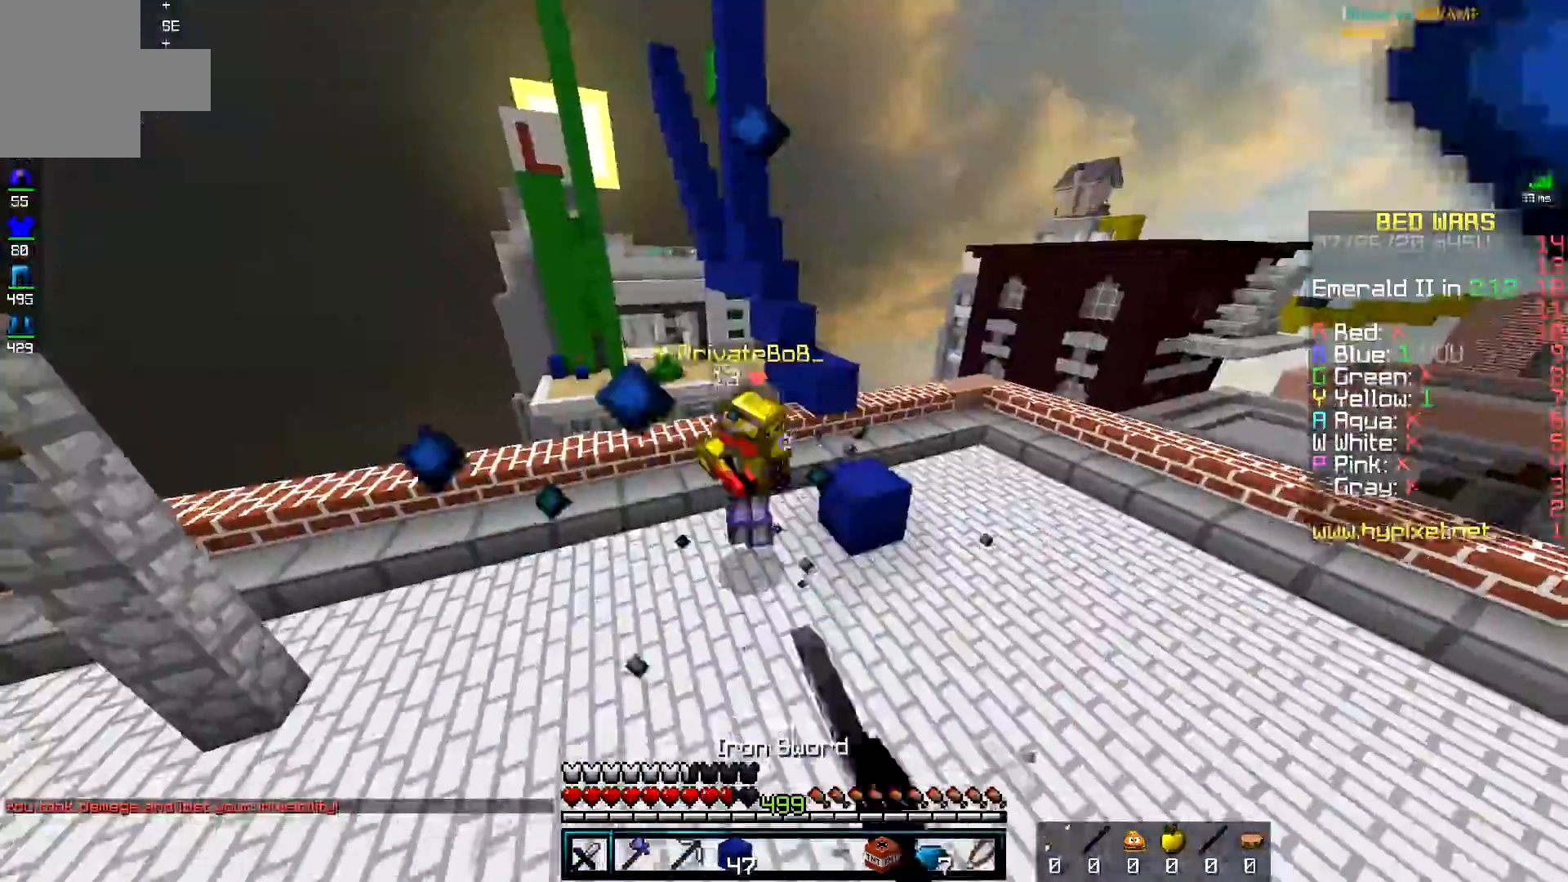
{"keys": ["w"], "mouse": ["left"], "events": [[134, "mouse_left", "up"], [200, "mouse_left", "down"], [401, "a", "up"]]}
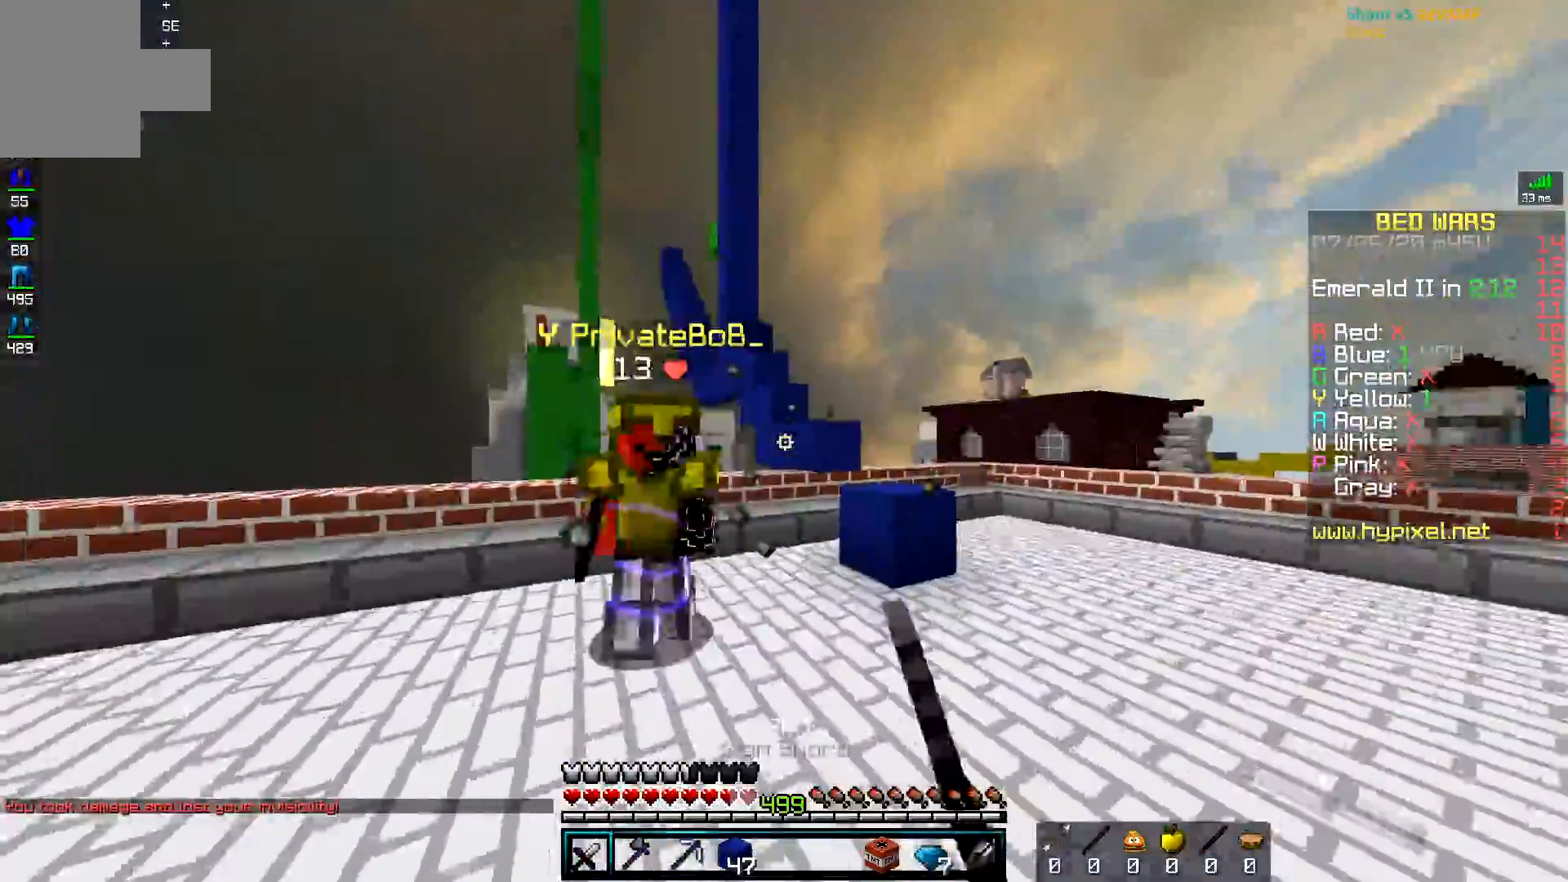
{"keys": ["a", "w"], "mouse": ["left"], "events": [[66, "a", "down"]]}
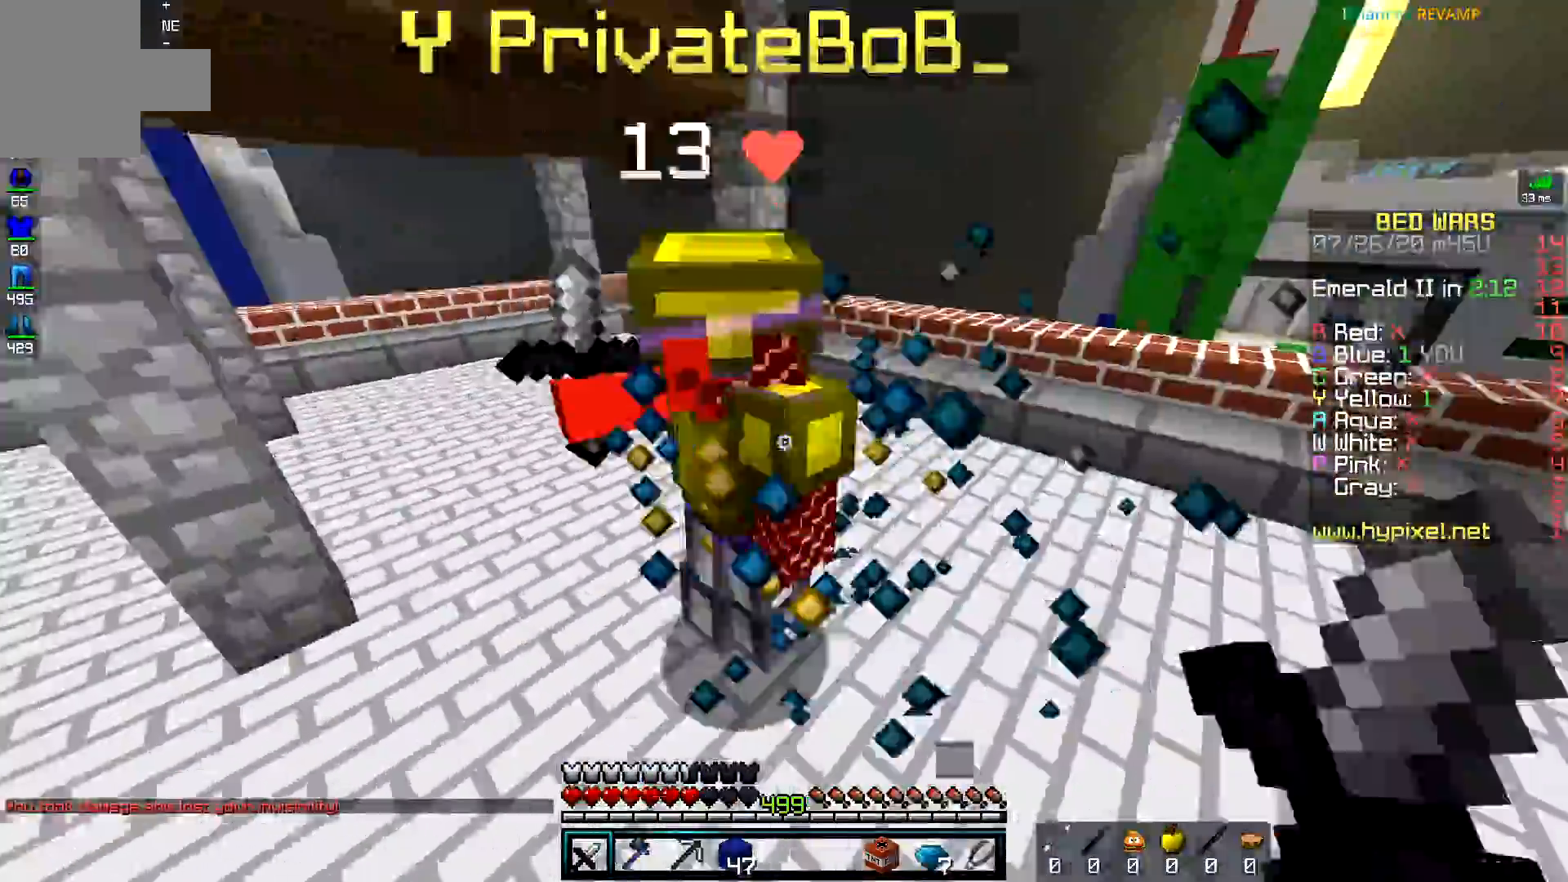
{"keys": ["a", "w"], "mouse": ["left", "right"], "events": [[401, "mouse_right", "down"]]}
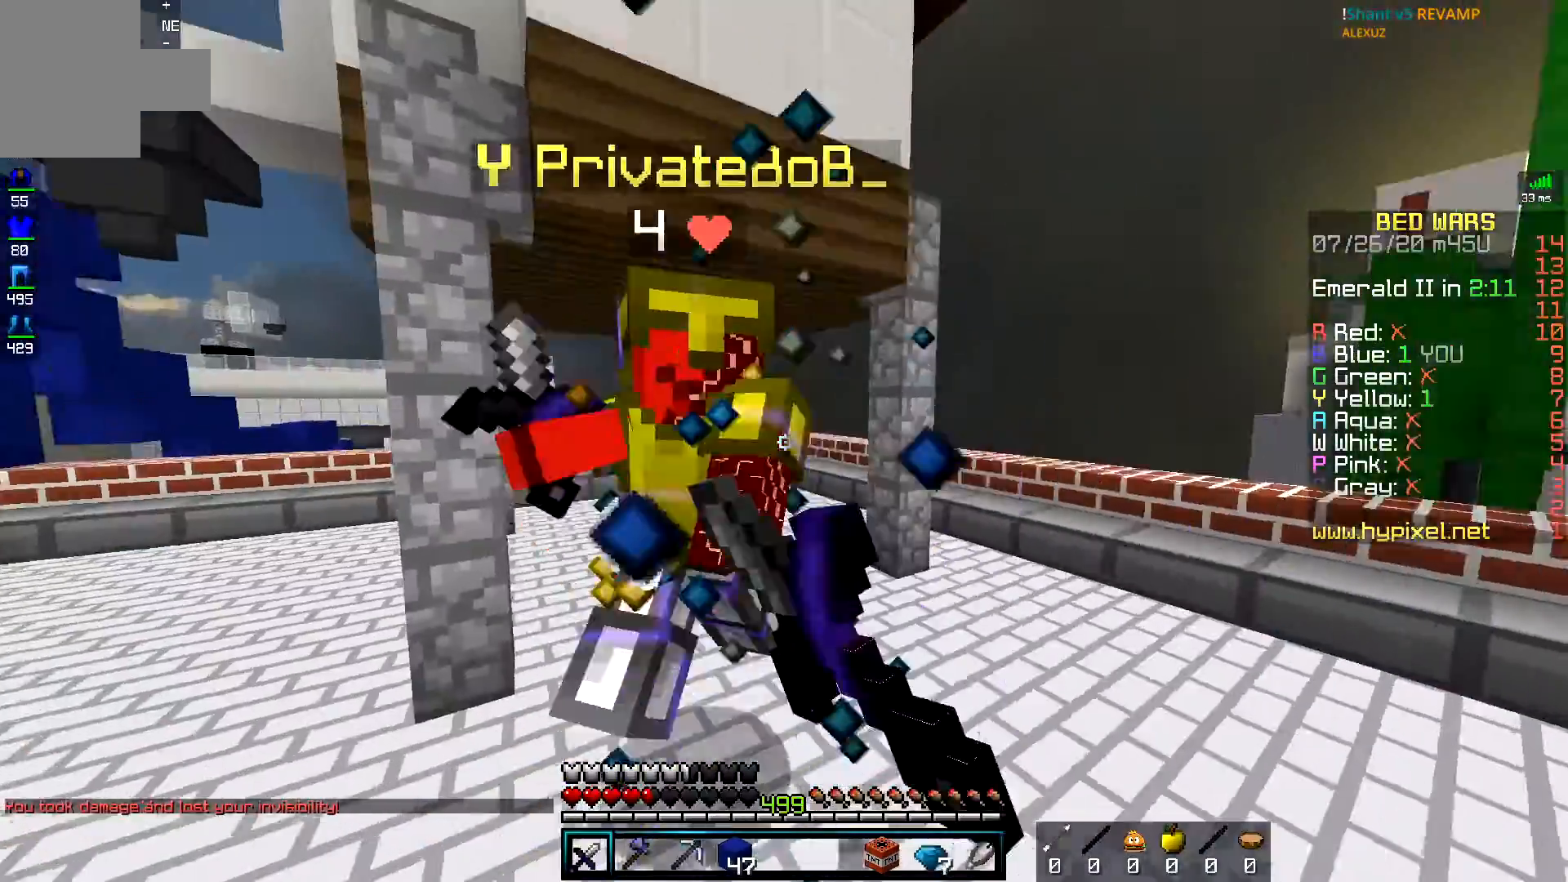
{"keys": ["a", "w"], "mouse": ["left"], "events": [[16, "mouse_right", "up"], [116, "a", "up"], [417, "a", "down"]]}
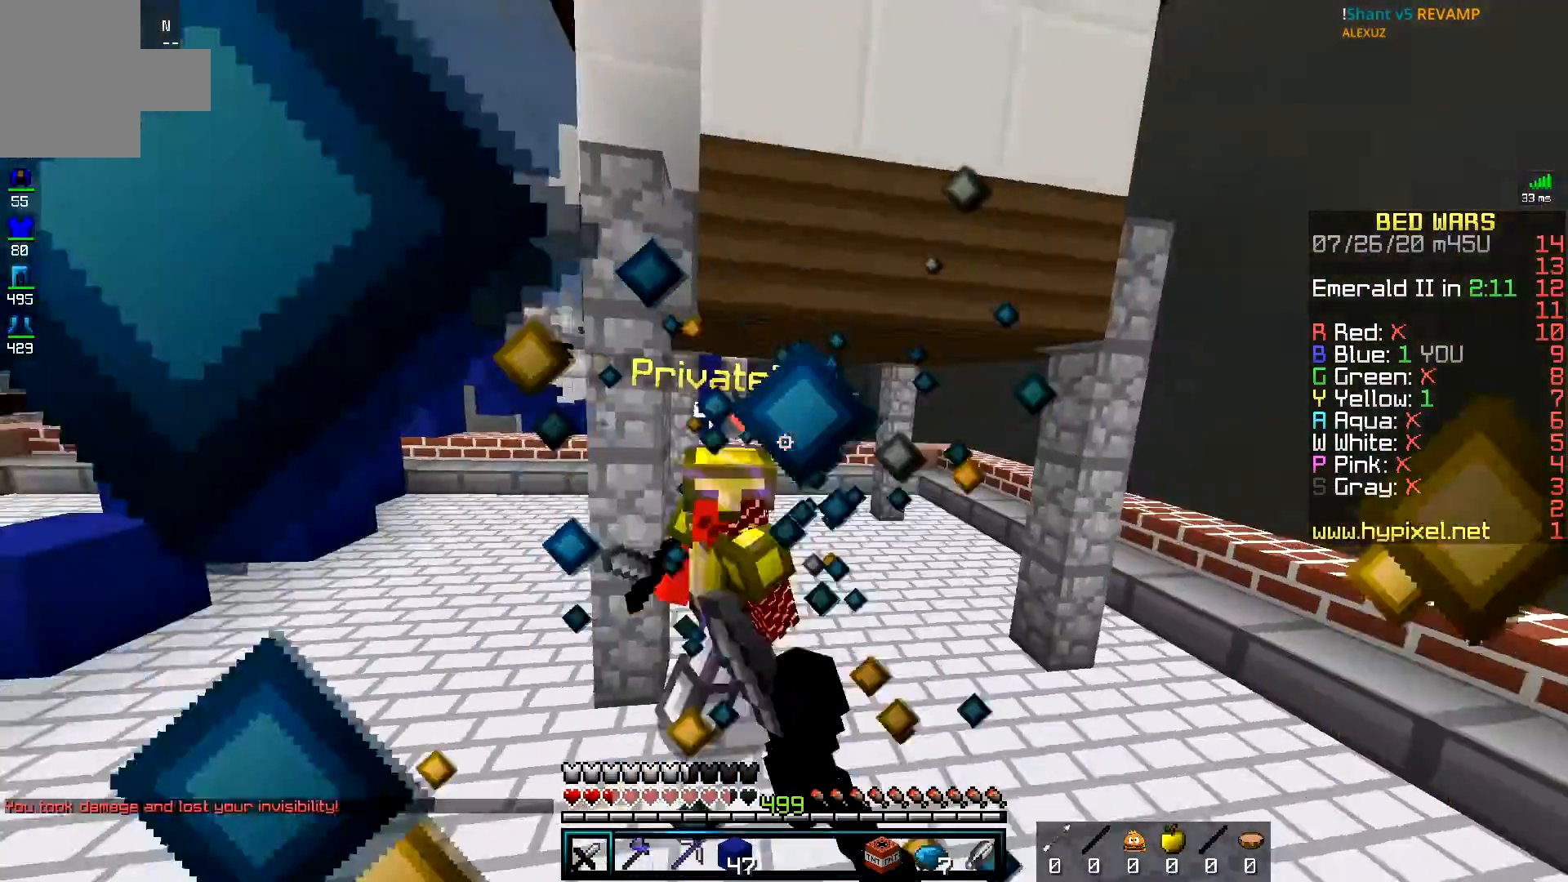
{"keys": ["w"], "mouse": ["left"], "events": [[67, "a", "up"]]}
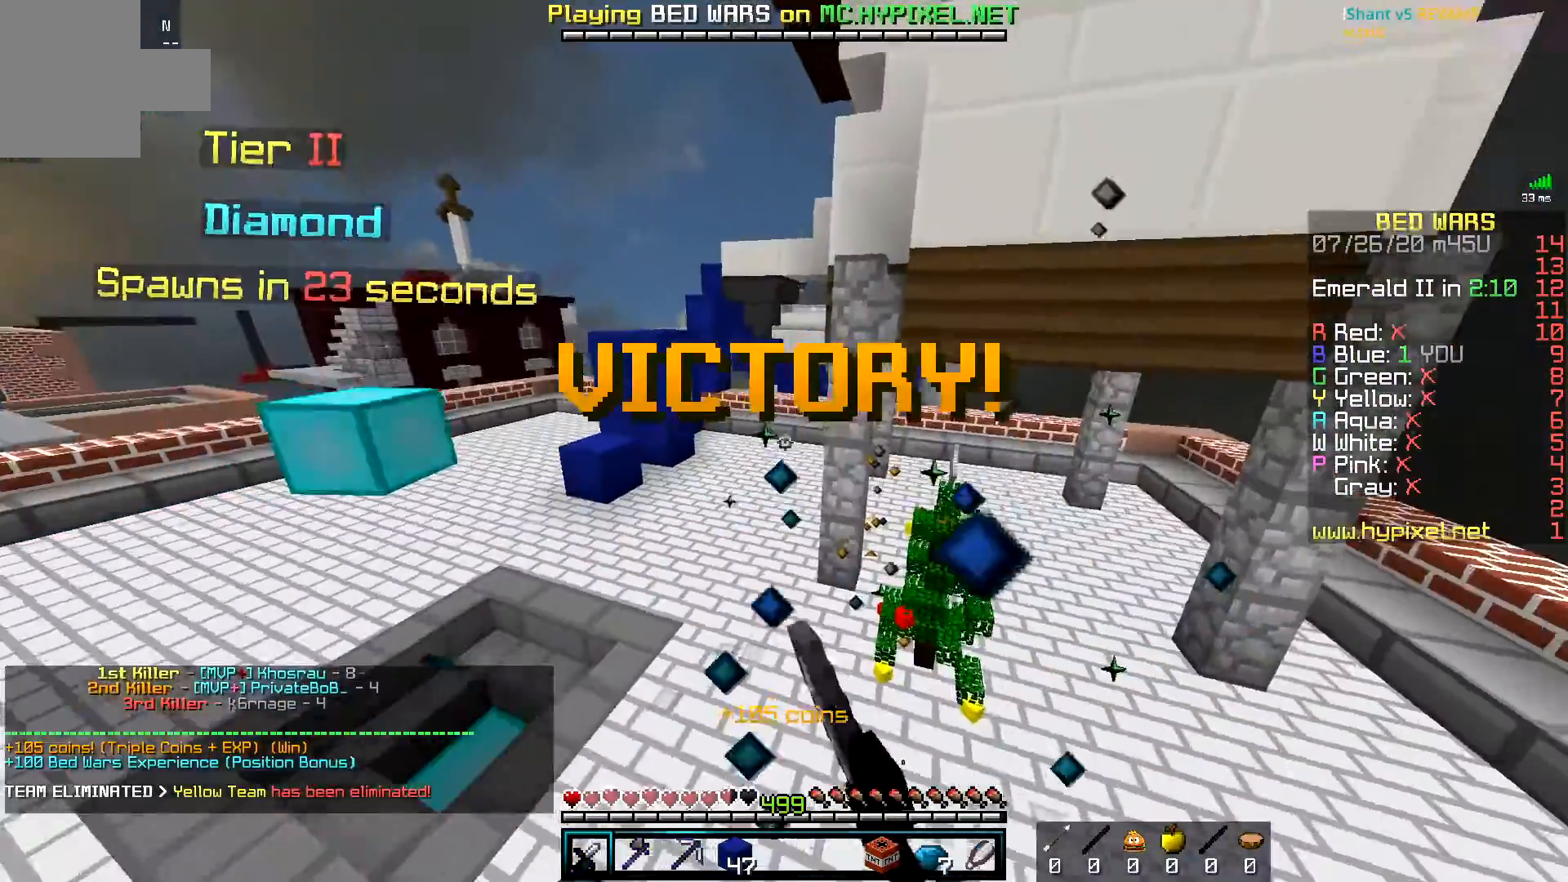
{"keys": ["space", "w"], "mouse": [], "events": [[166, "a", "down"], [183, "mouse_left", "up"], [467, "a", "up"], [467, "space", "down"]]}
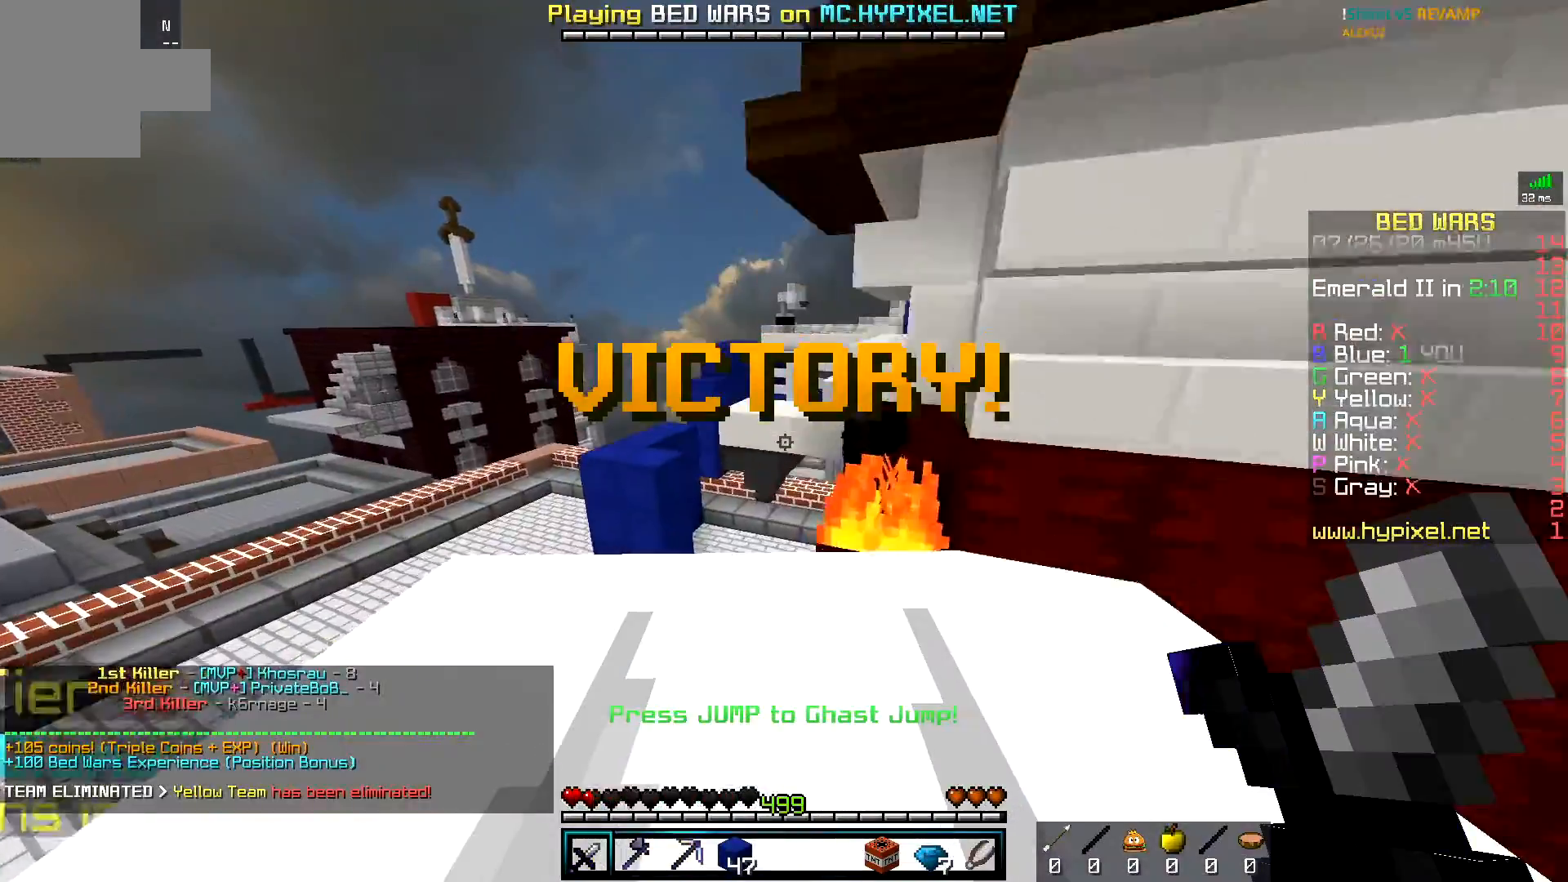
{"keys": ["space", "w"], "mouse": [], "events": []}
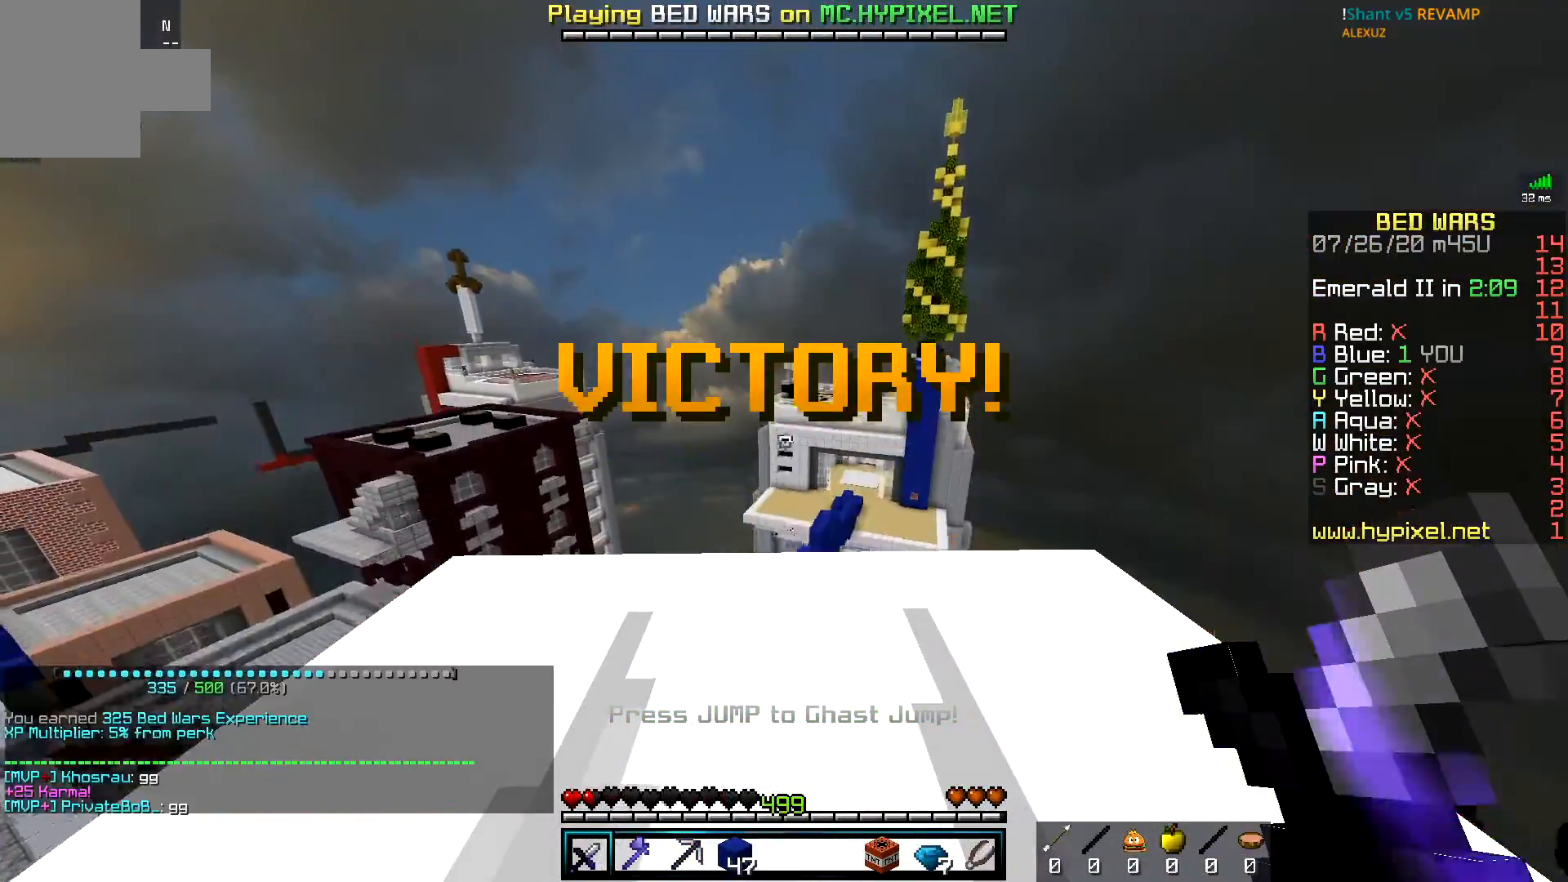
{"keys": ["space", "w"], "mouse": [], "events": []}
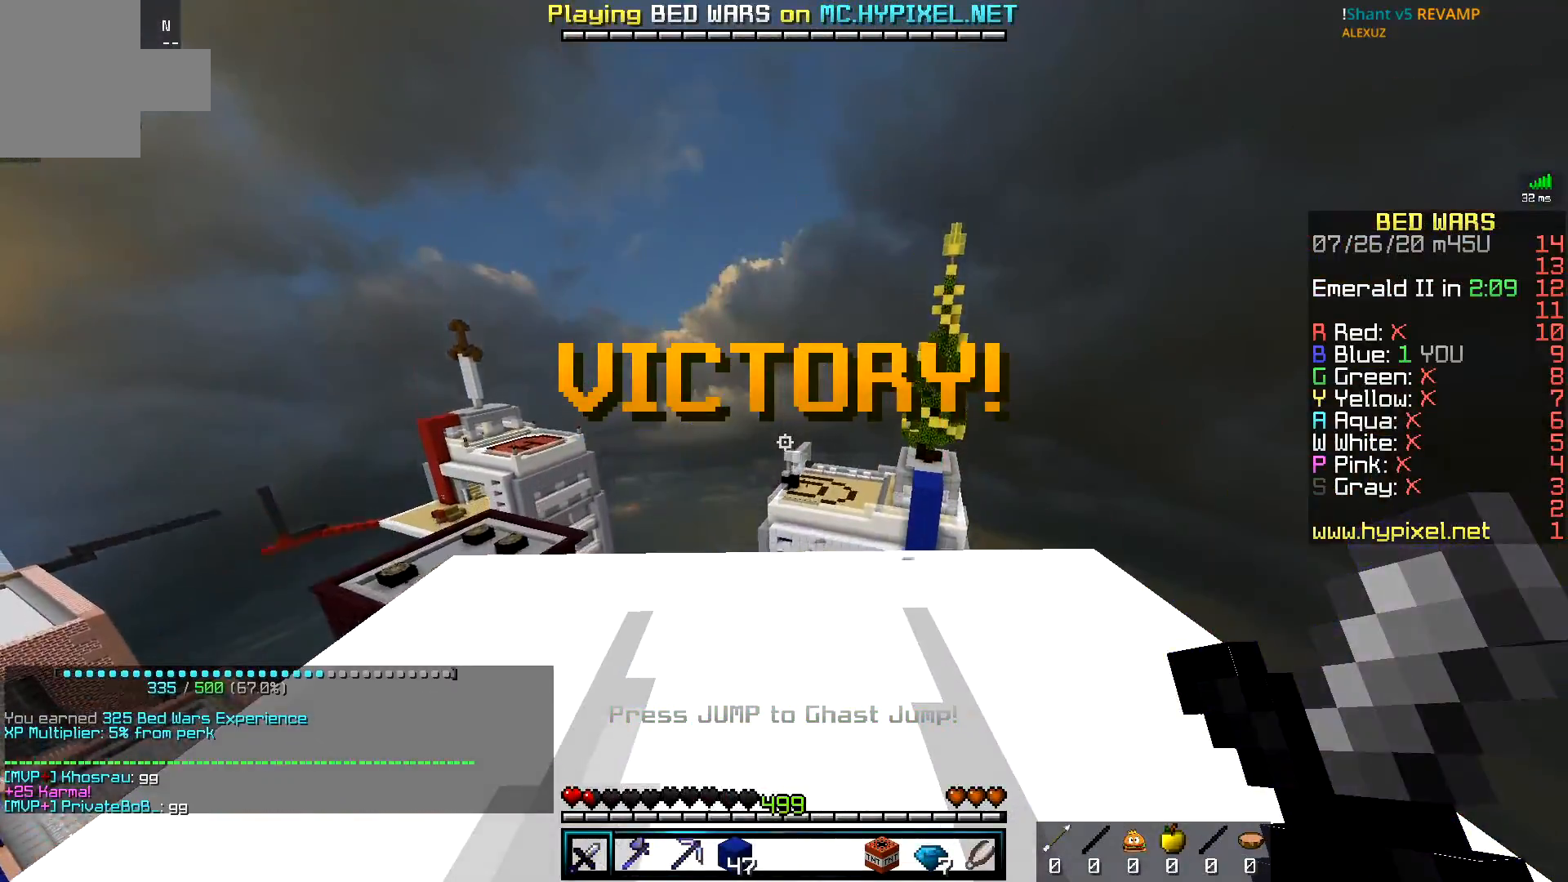
{"keys": ["space", "w"], "mouse": [], "events": []}
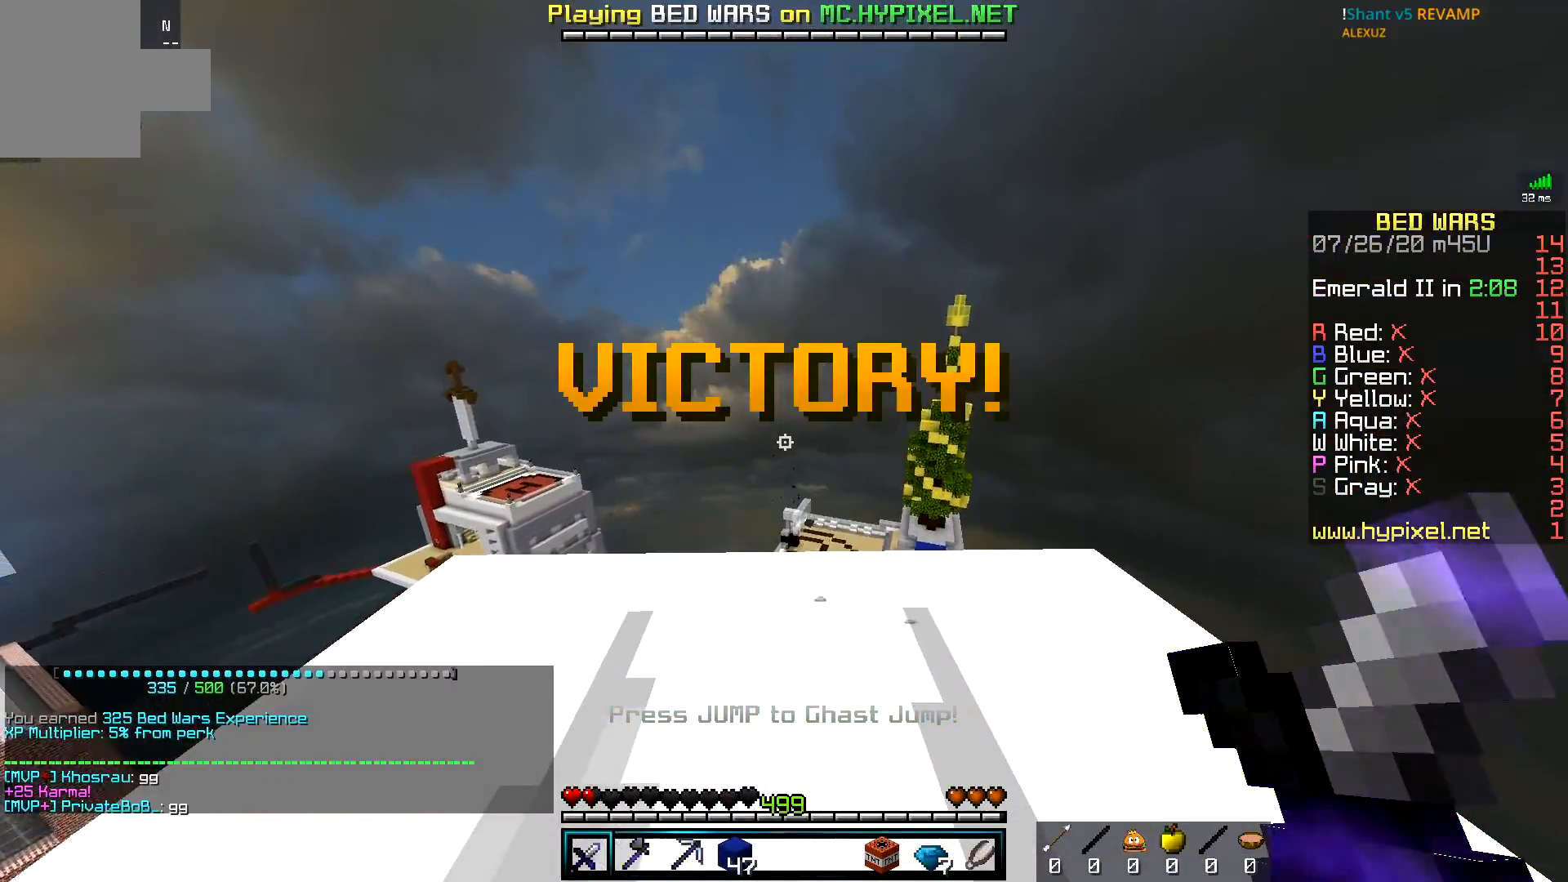
{"keys": [], "mouse": [], "events": [[66, "space", "up"], [116, "w", "up"]]}